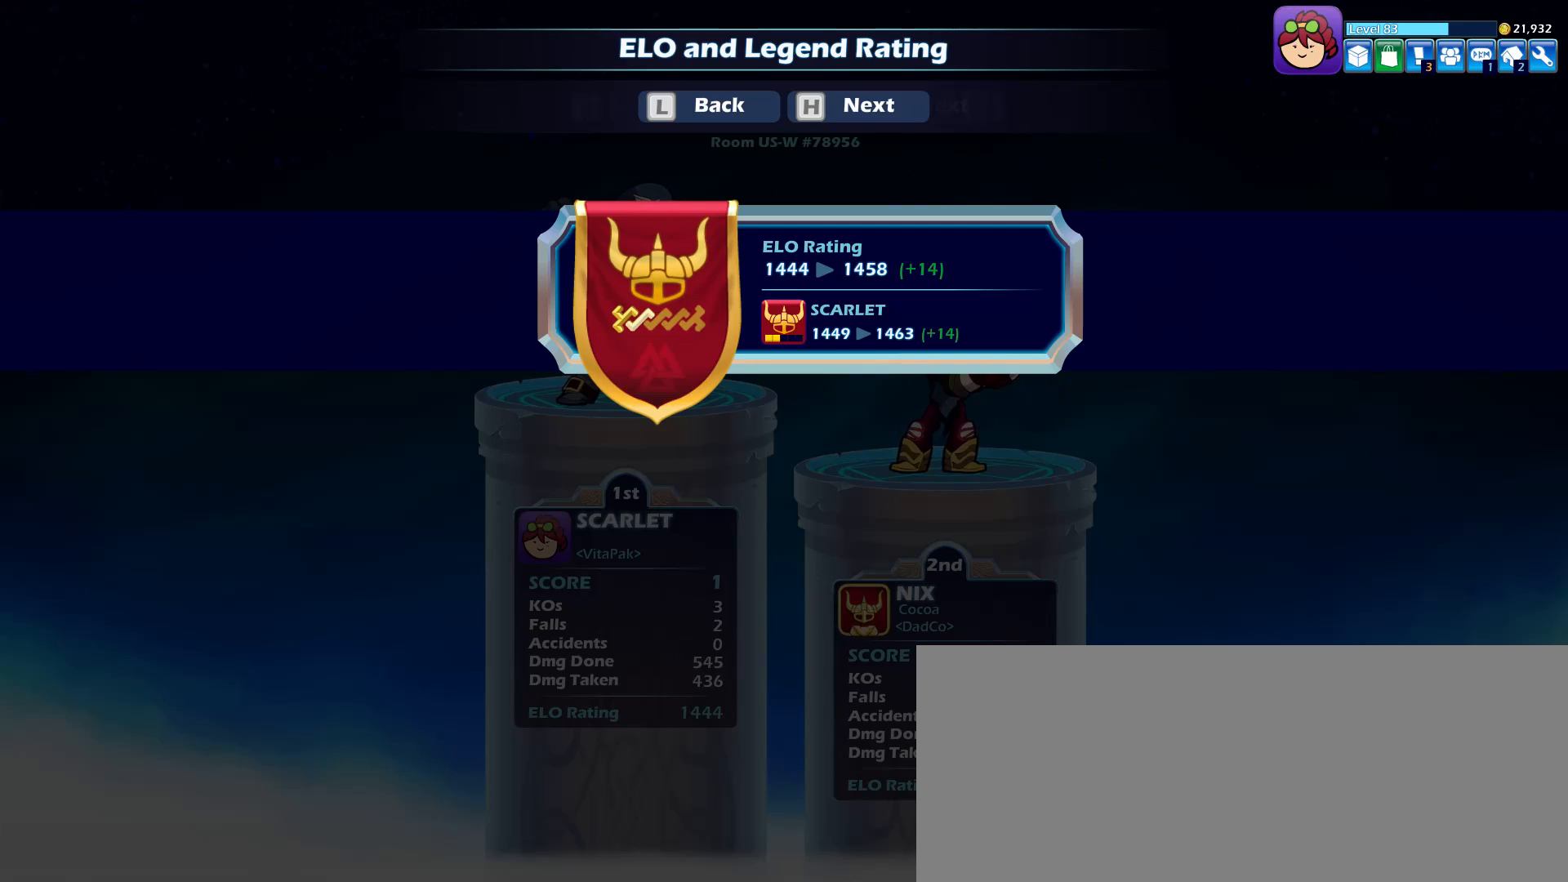
Gameplay with keyboard and mouse; each line is a JSON object with the keys and mouse buttons held at the frame after it. "events" lists presses ("down") and releases ("up") of "a", "alt_l", "alt_r", "ctrl_l", "ctrl_r", "d", "e", "escape", "f", "g", "h", "j", "k", "l", "q", "return", "s", "shift_l", "shift_r", "space", "tab", "w", "mouse_left" and "mouse_right" between this image and that frame as [ms after this image, input, new state], when the widget could be followed in between. "mouse_left", "mouse_right" = the "left", "right" buttons of the "mouse" list. No other keys are recorded. Mouse movement is not recorded.
{"keys": [], "mouse": [], "events": [[50, "space", "up"], [283, "e", "down"], [333, "e", "up"]]}
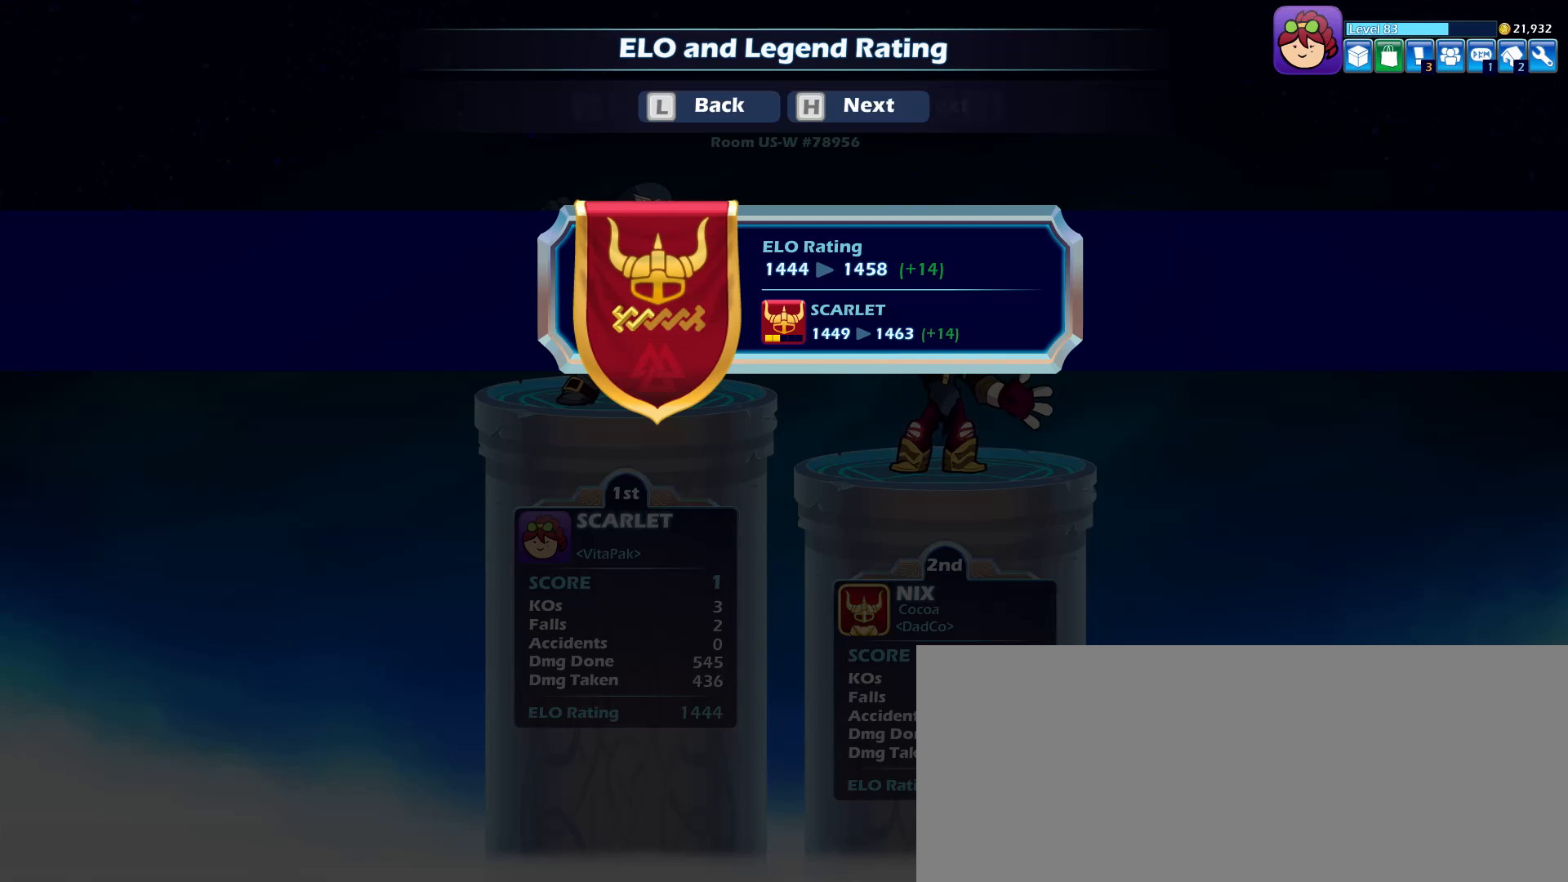
{"keys": [], "mouse": [], "events": [[200, "e", "down"], [250, "e", "up"], [350, "e", "down"], [433, "e", "up"], [433, "space", "down"], [483, "space", "up"]]}
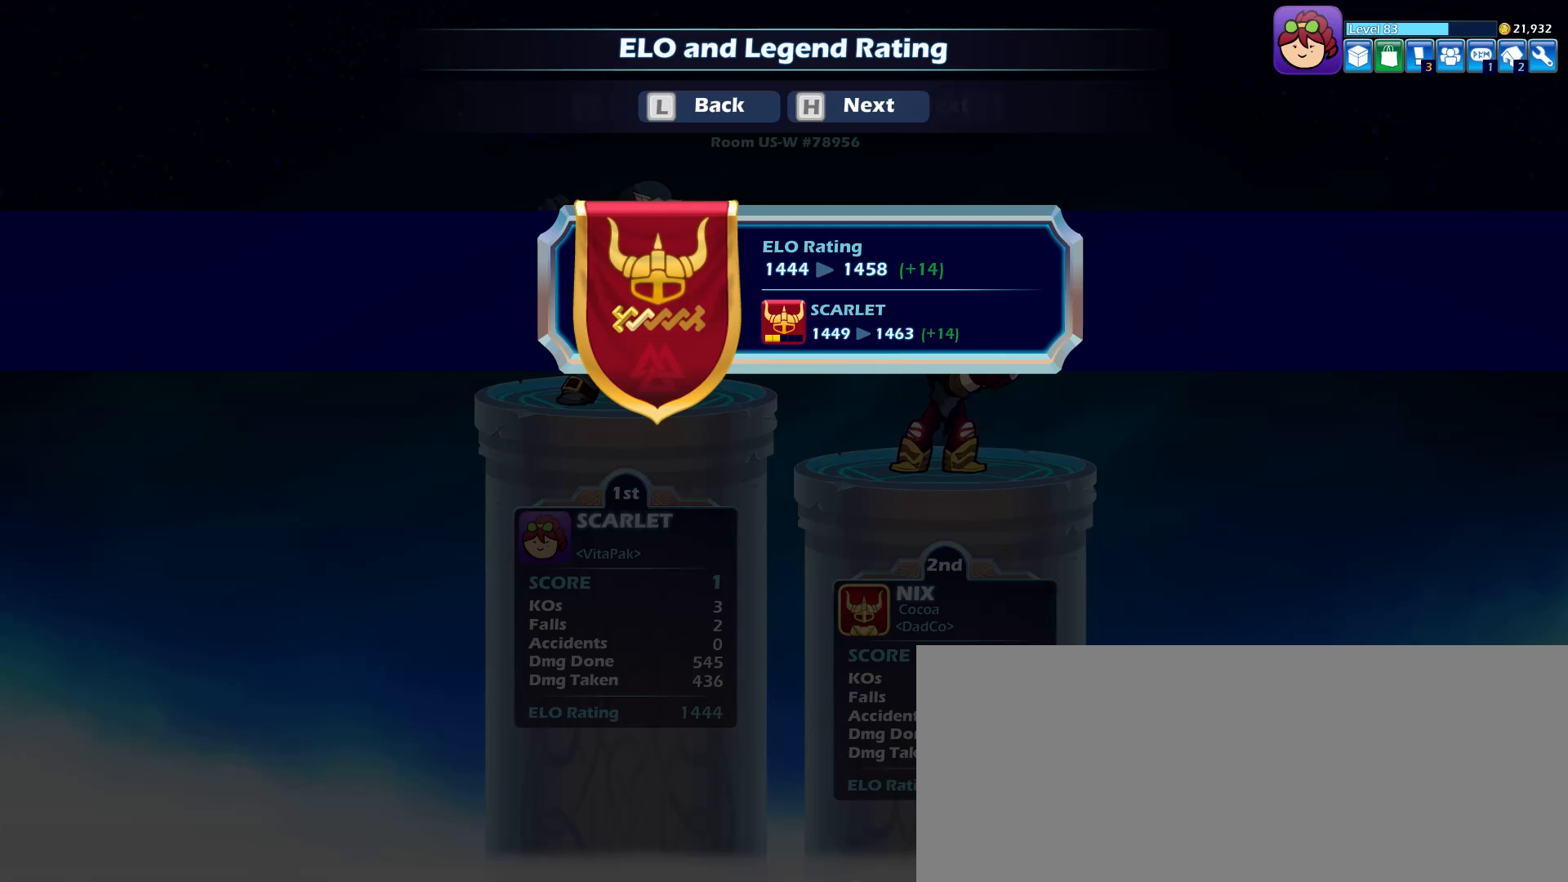
{"keys": ["f"], "mouse": [], "events": [[166, "e", "down"], [216, "e", "up"], [266, "space", "down"], [316, "space", "up"], [500, "f", "down"]]}
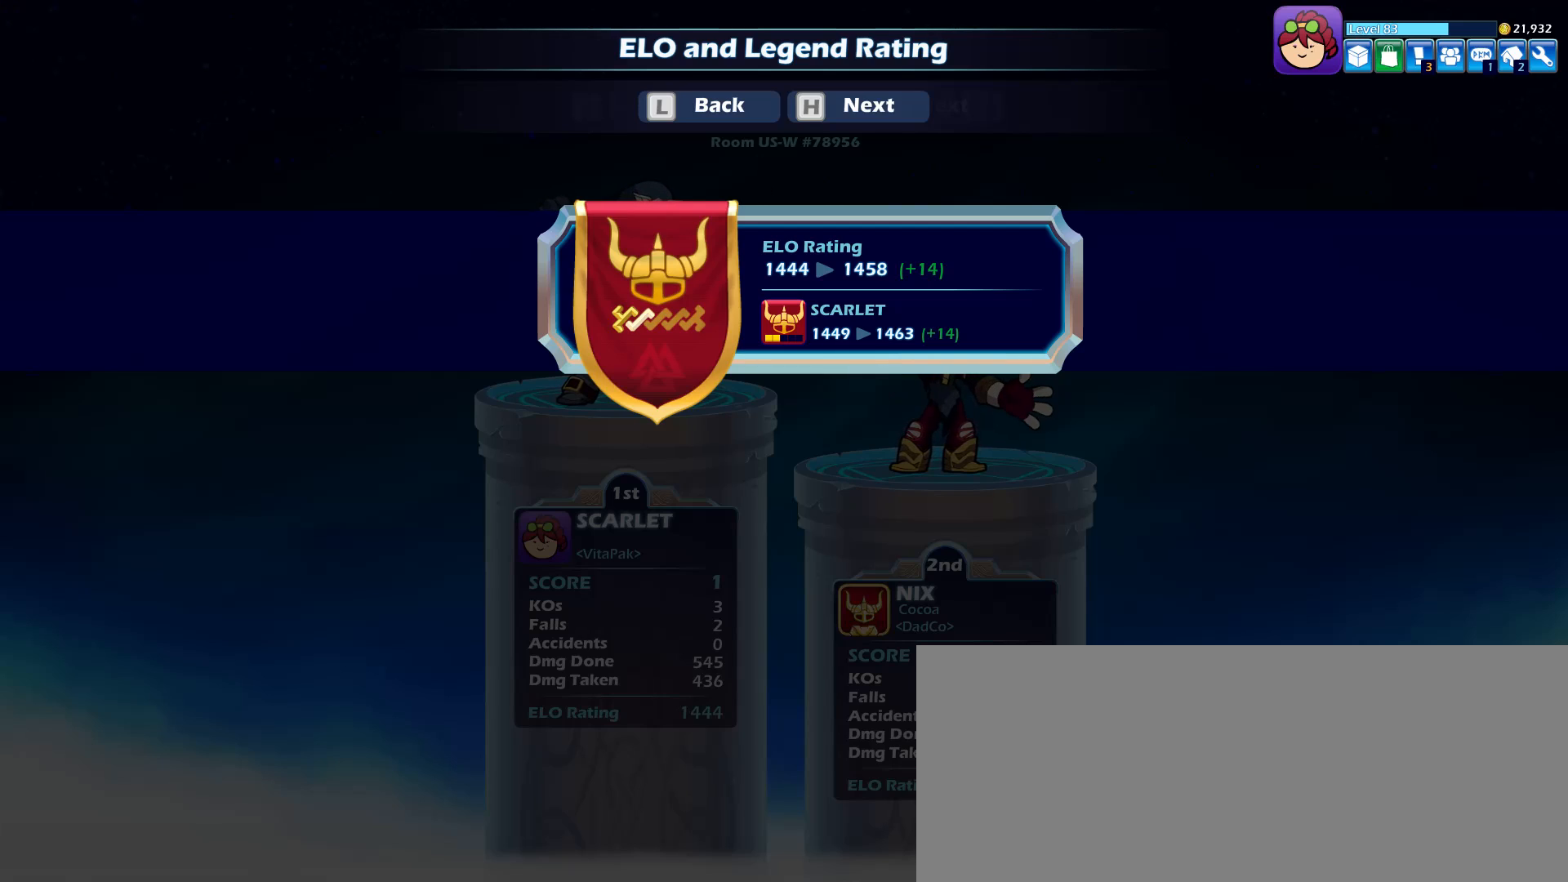
{"keys": ["a", "s"], "mouse": [], "events": [[100, "f", "up"], [150, "space", "down"], [200, "space", "up"], [383, "space", "down"], [433, "s", "down"], [466, "a", "down"], [466, "space", "up"]]}
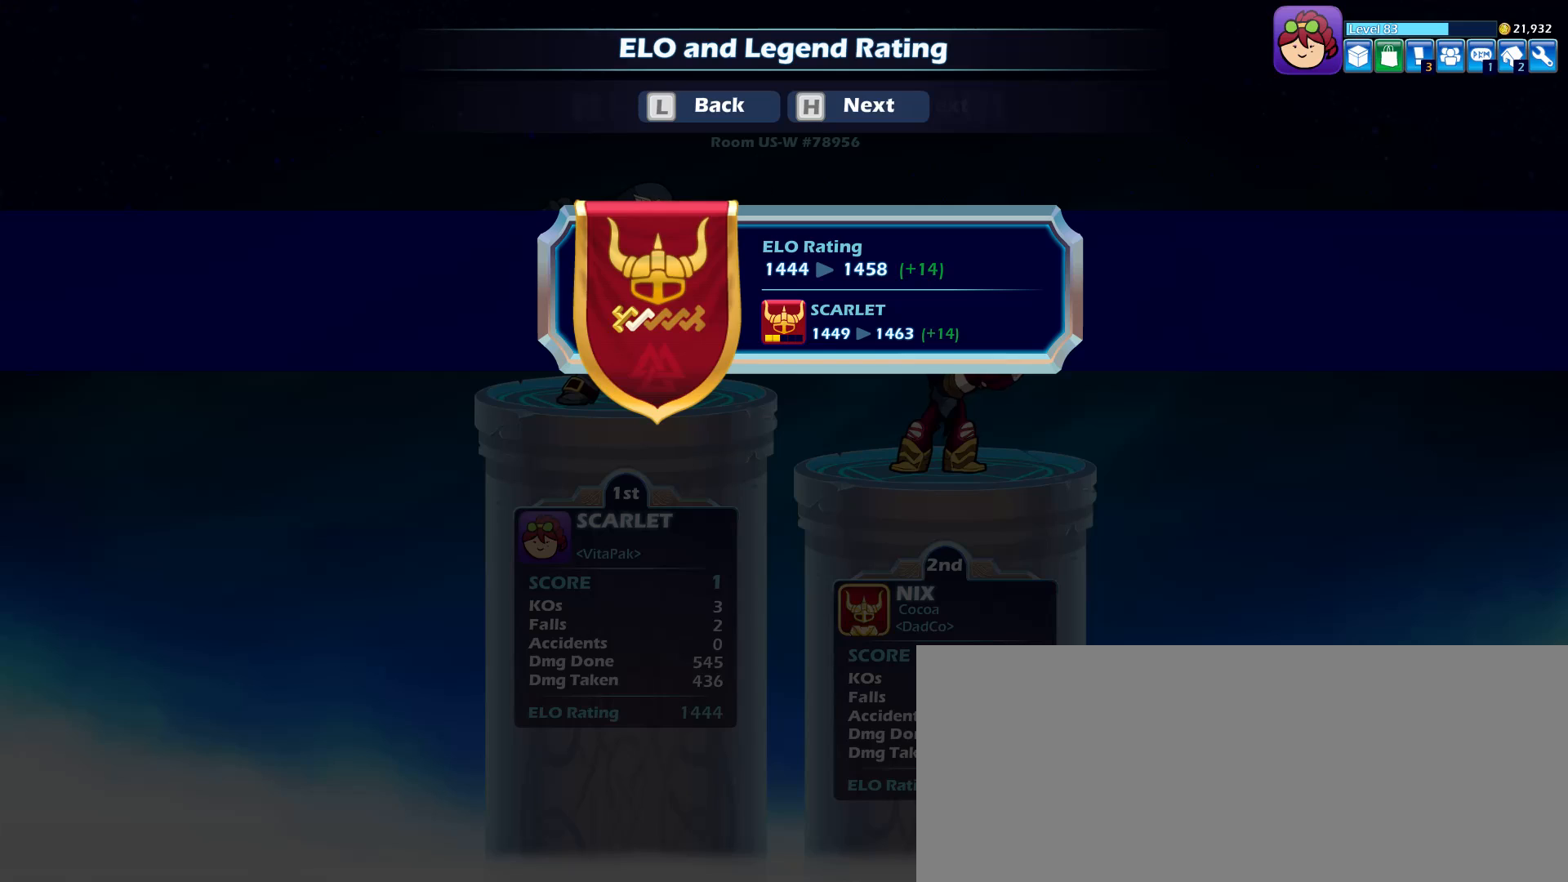
{"keys": [], "mouse": [], "events": [[16, "s", "up"], [66, "a", "up"], [150, "d", "down"], [250, "d", "up"], [300, "space", "down"], [350, "space", "up"]]}
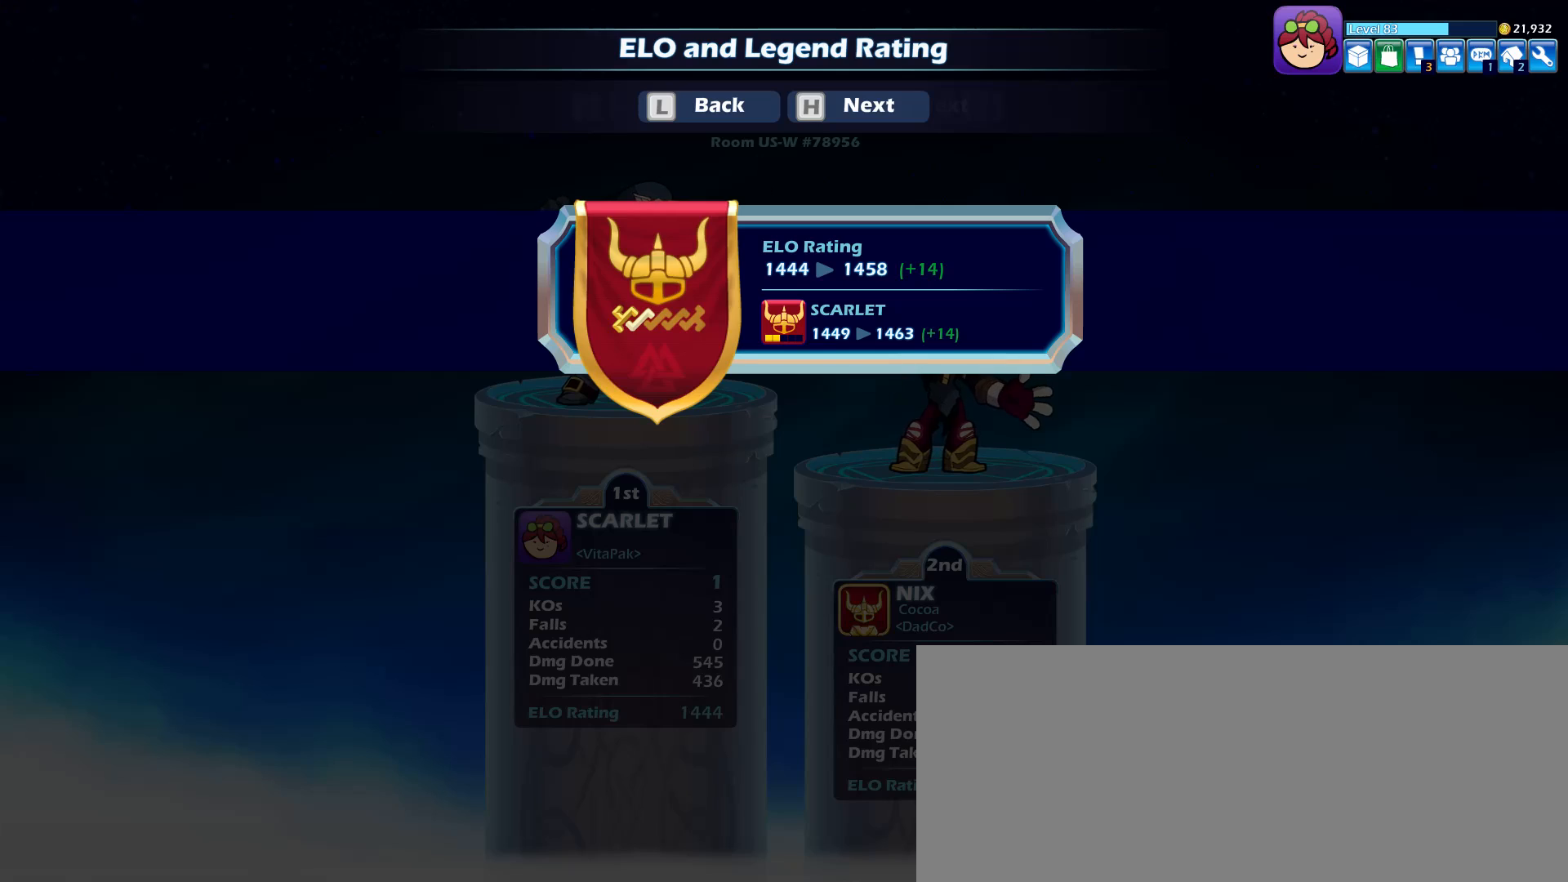
{"keys": ["a"], "mouse": [], "events": [[133, "space", "down"], [216, "space", "up"], [316, "s", "down"], [366, "s", "up"], [500, "a", "down"]]}
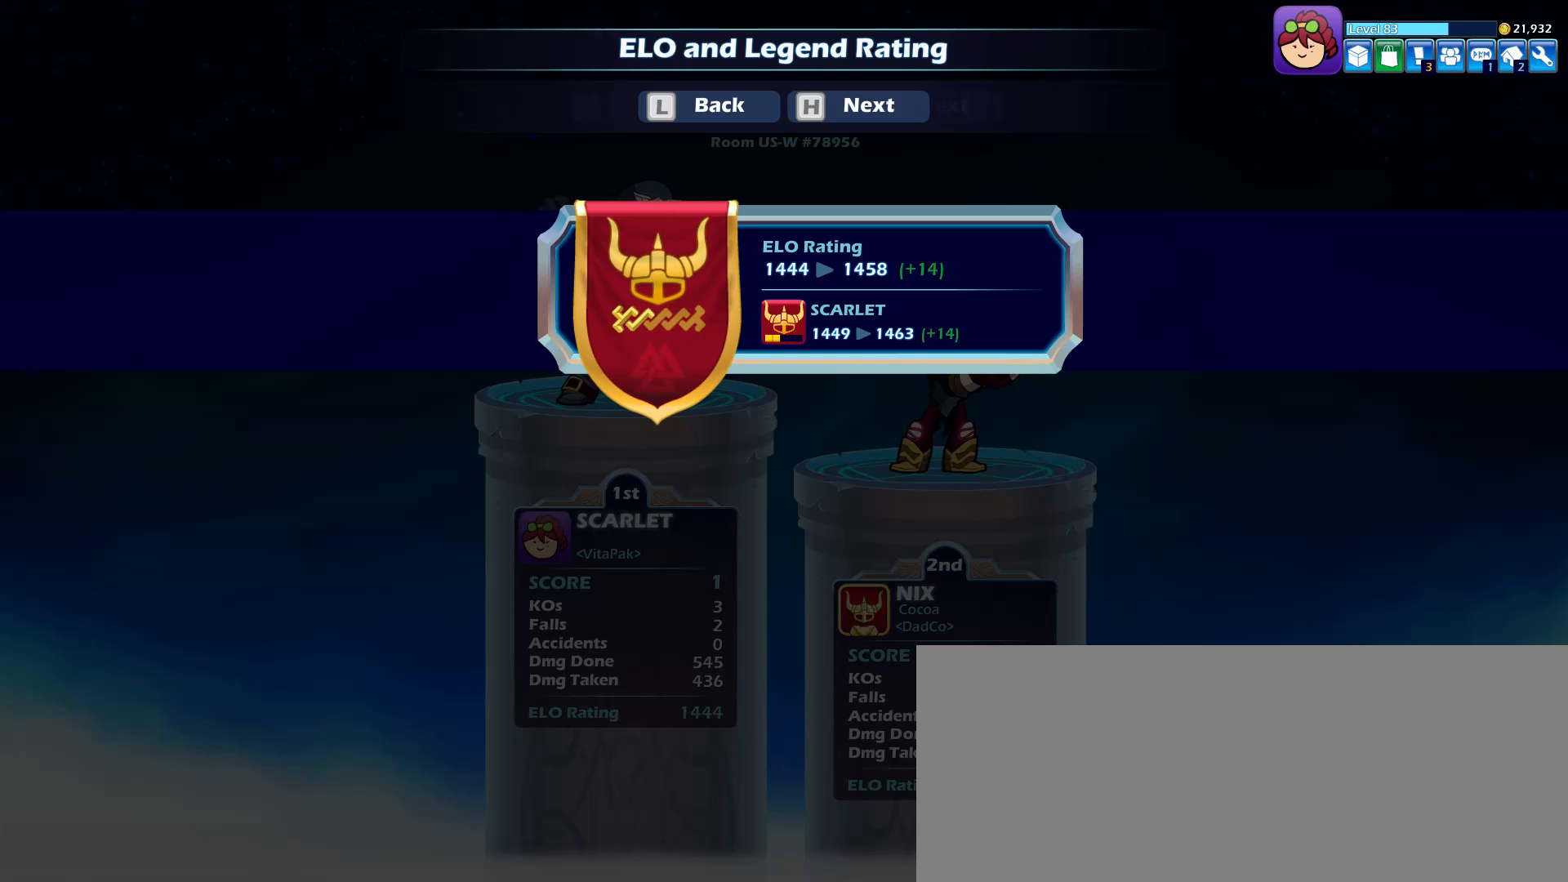
{"keys": ["space"], "mouse": [], "events": [[50, "a", "up"], [233, "e", "down"], [333, "e", "up"], [383, "d", "down"], [466, "d", "up"], [466, "space", "down"]]}
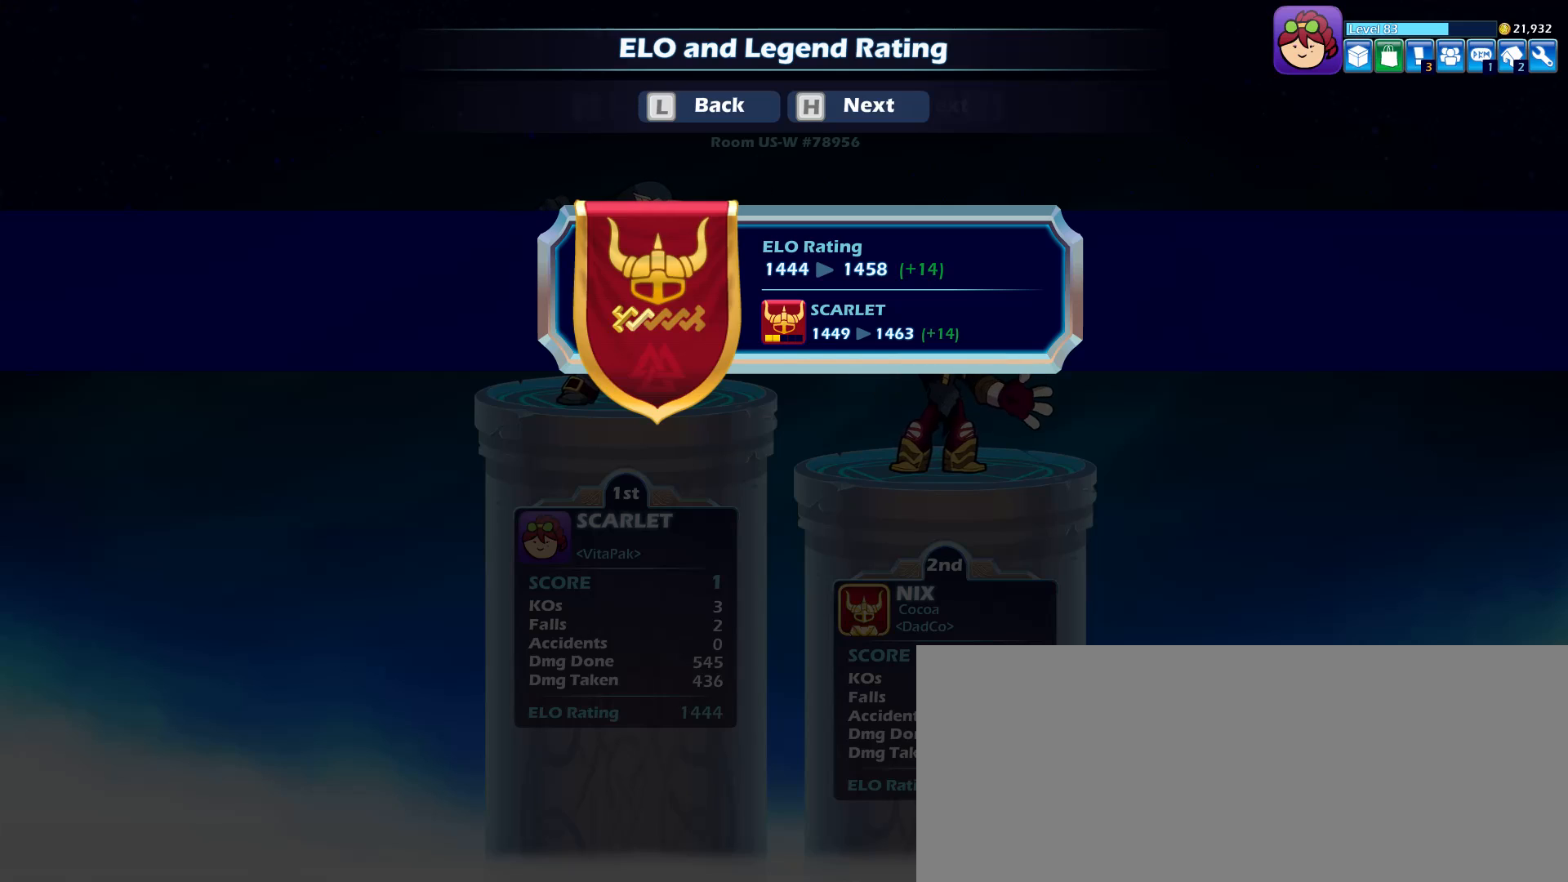
{"keys": [], "mouse": [], "events": [[66, "space", "up"], [300, "d", "down"], [400, "a", "down"], [433, "d", "up"], [483, "a", "up"]]}
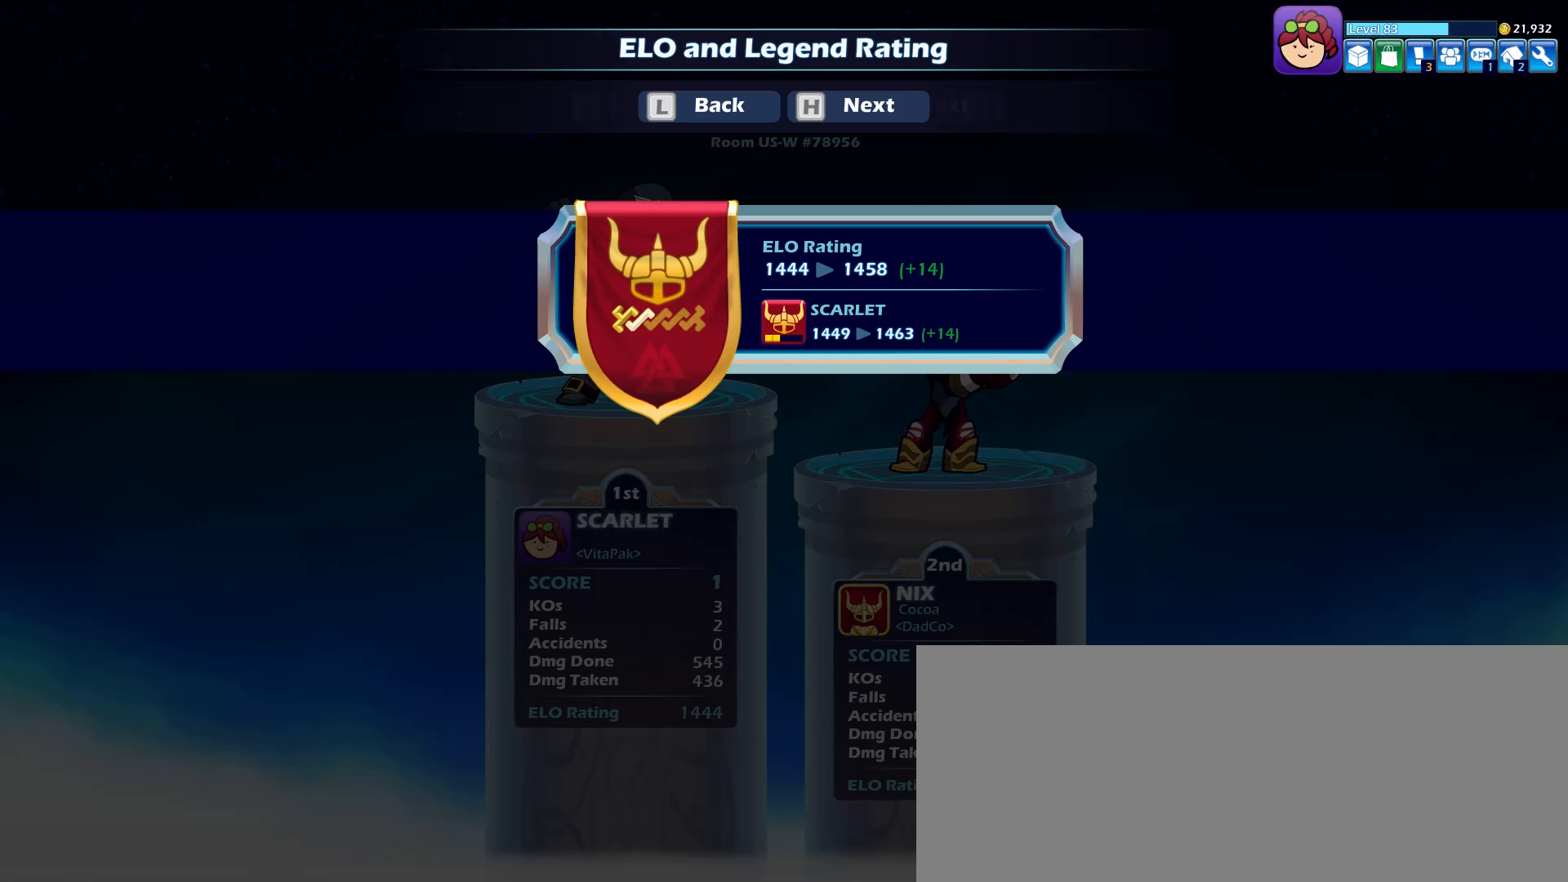
{"keys": [], "mouse": [], "events": [[183, "space", "down"], [216, "space", "up"]]}
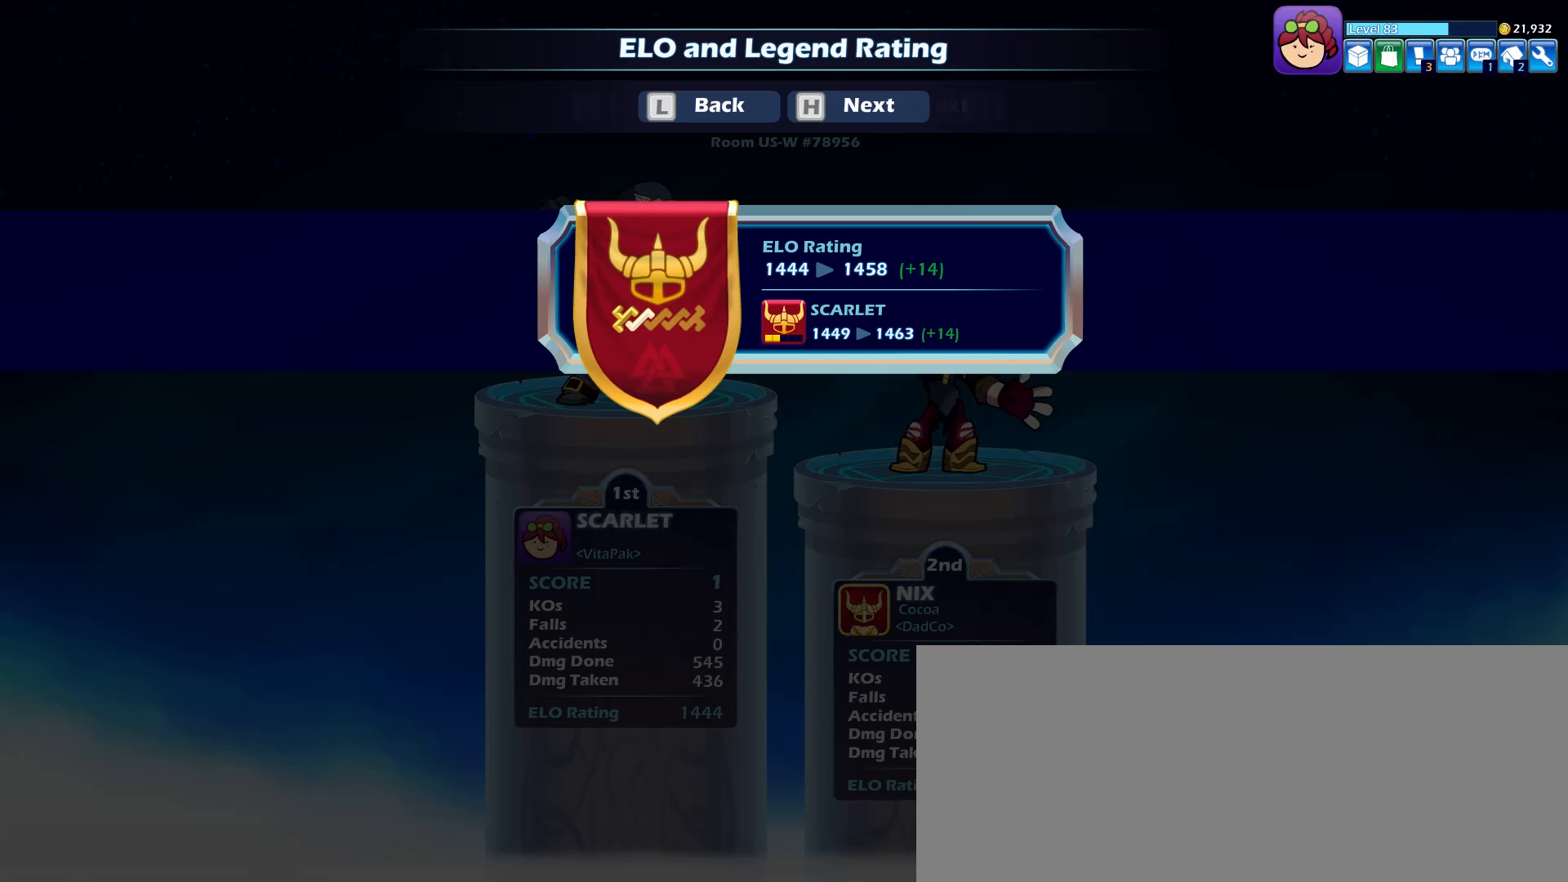
{"keys": [], "mouse": [], "events": []}
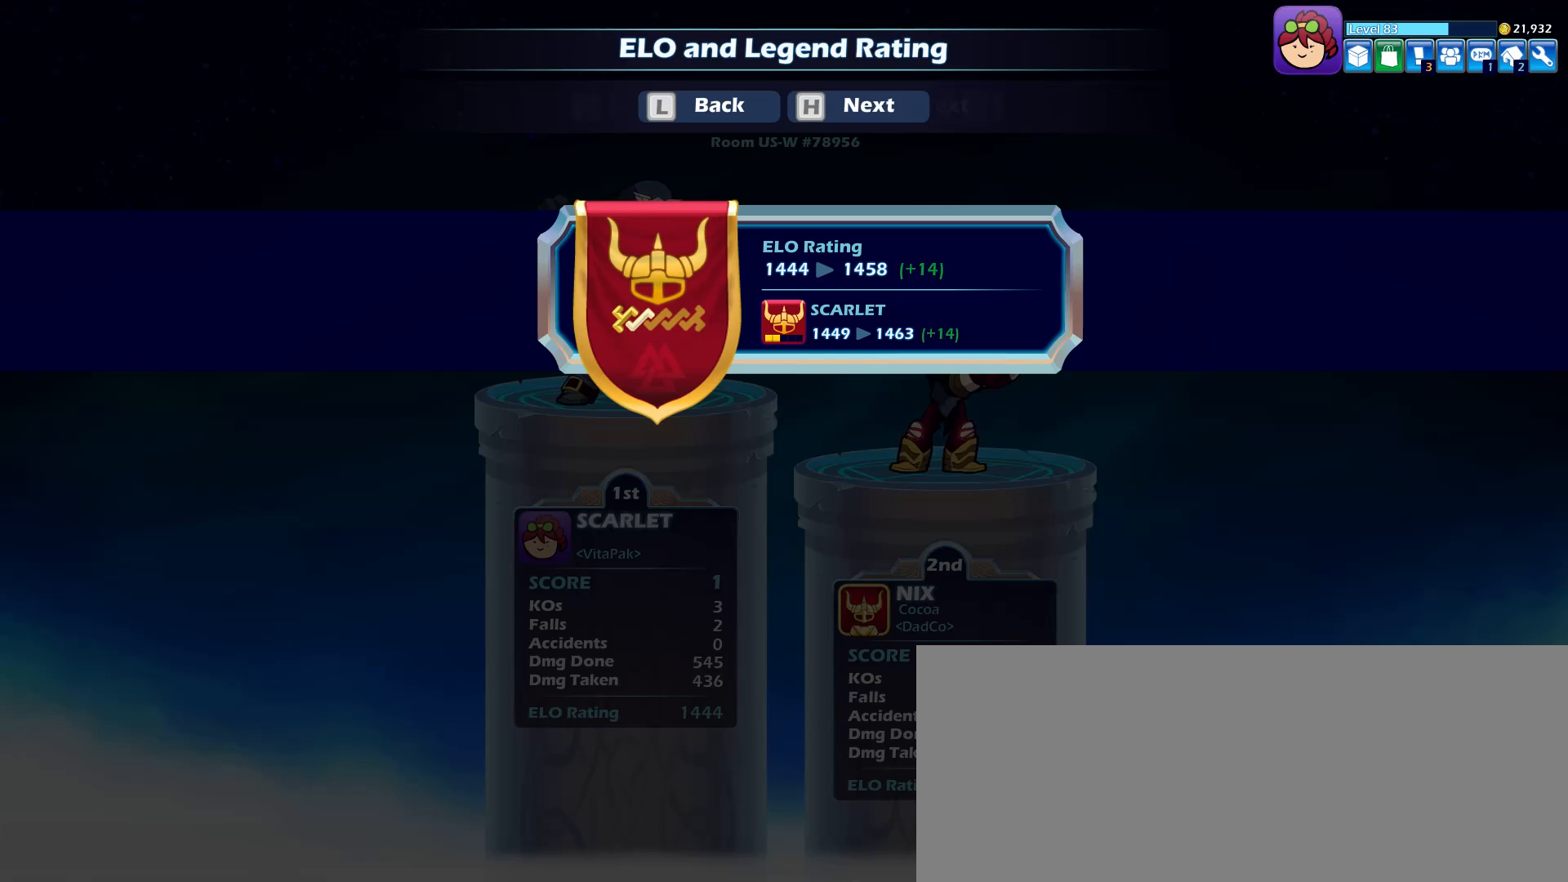
{"keys": [], "mouse": [], "events": [[350, "f", "down"], [433, "f", "up"]]}
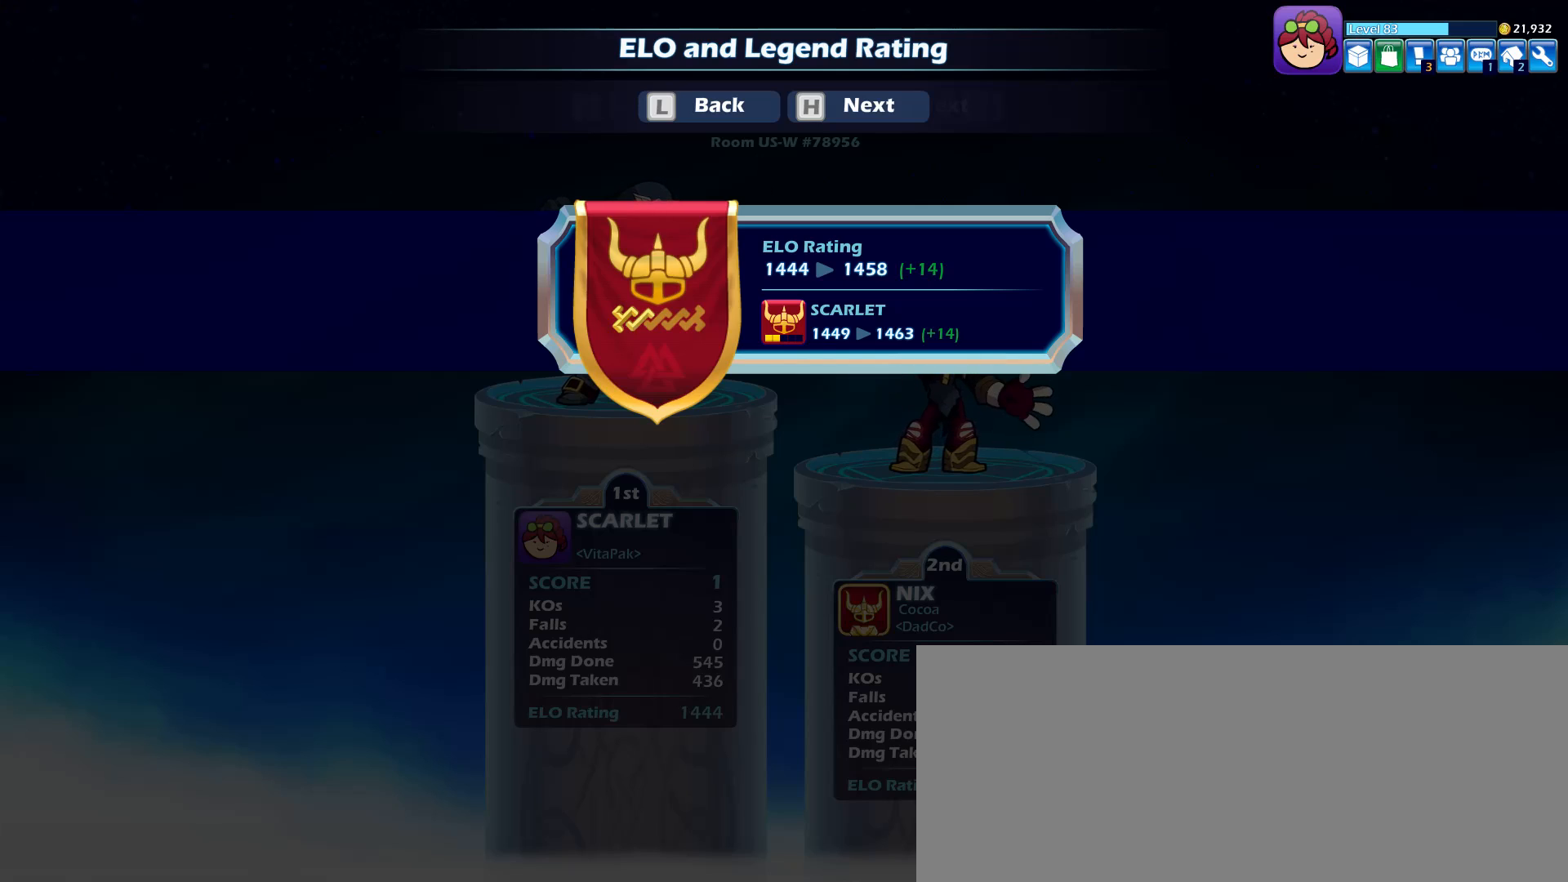
{"keys": [], "mouse": [], "events": [[266, "space", "down"], [366, "space", "up"]]}
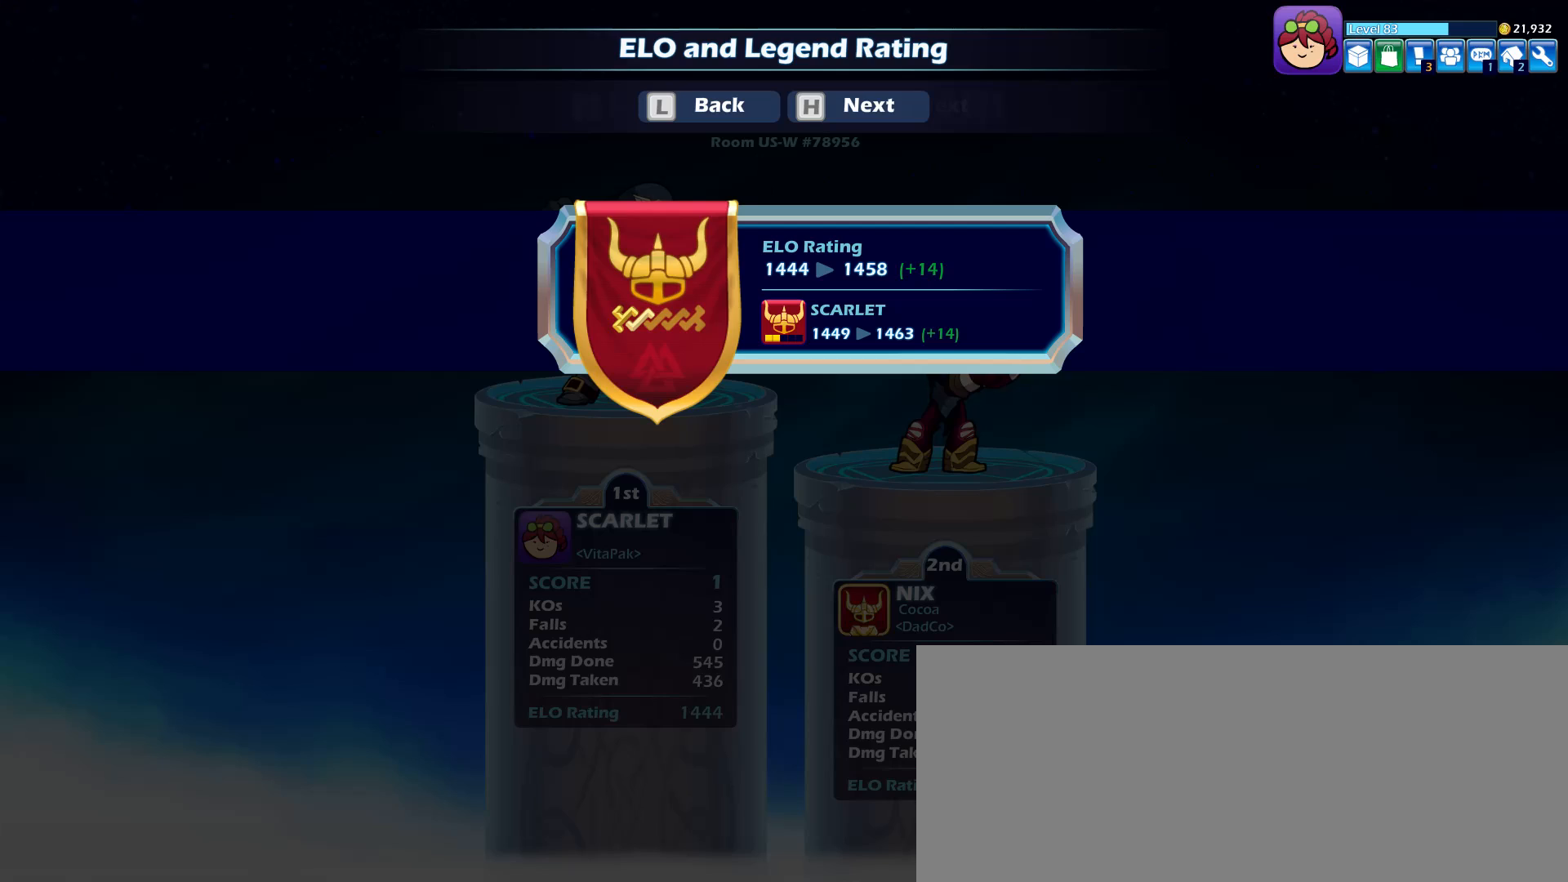
{"keys": [], "mouse": [], "events": []}
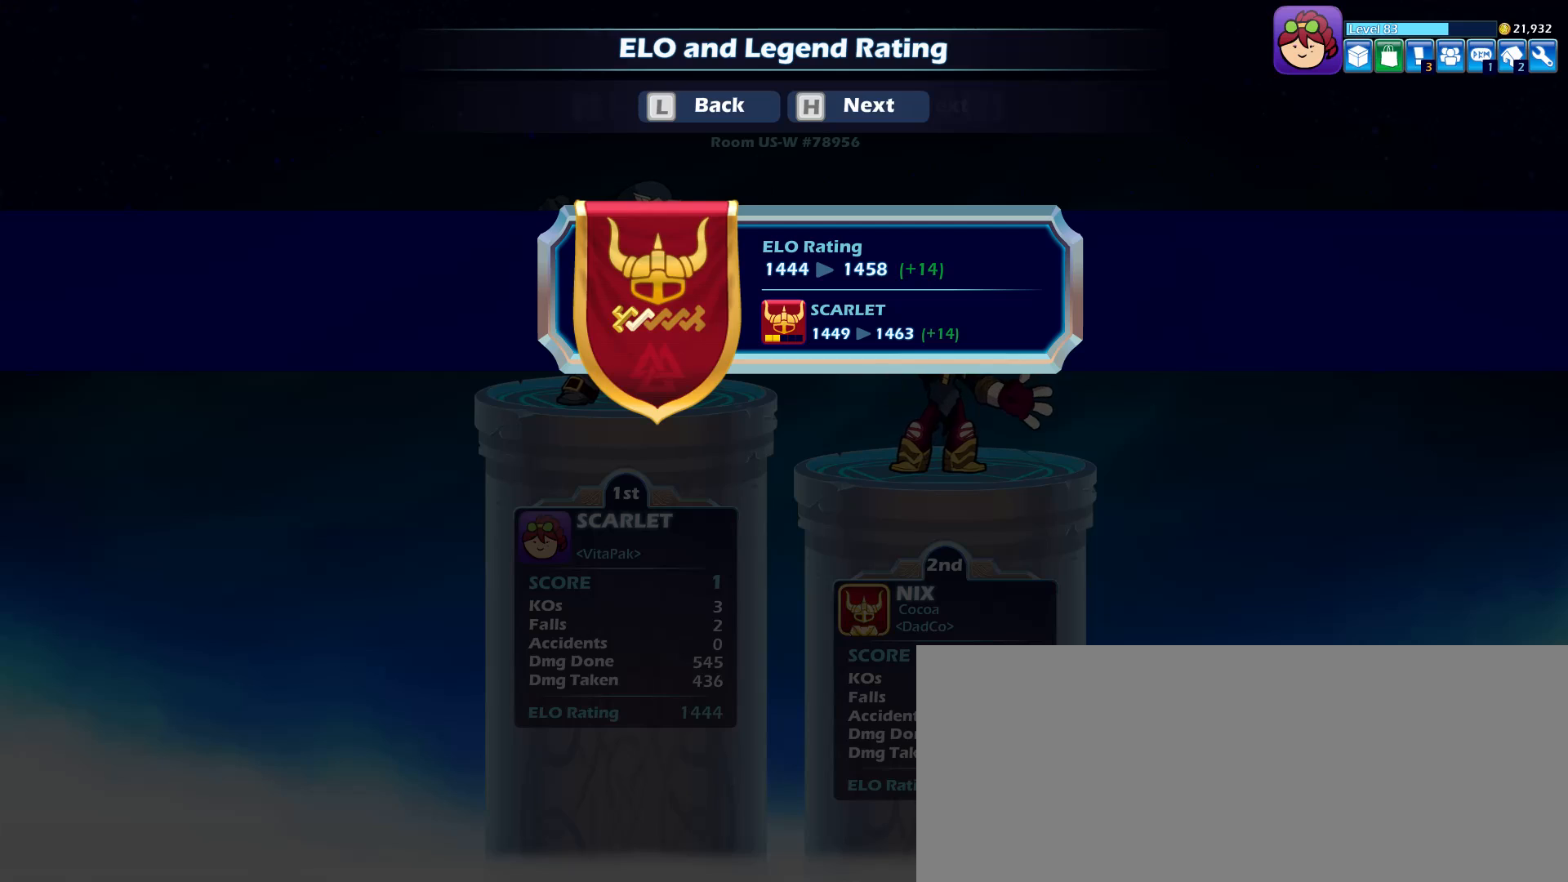
{"keys": ["shift_l"], "mouse": [], "events": [[433, "shift_l", "down"]]}
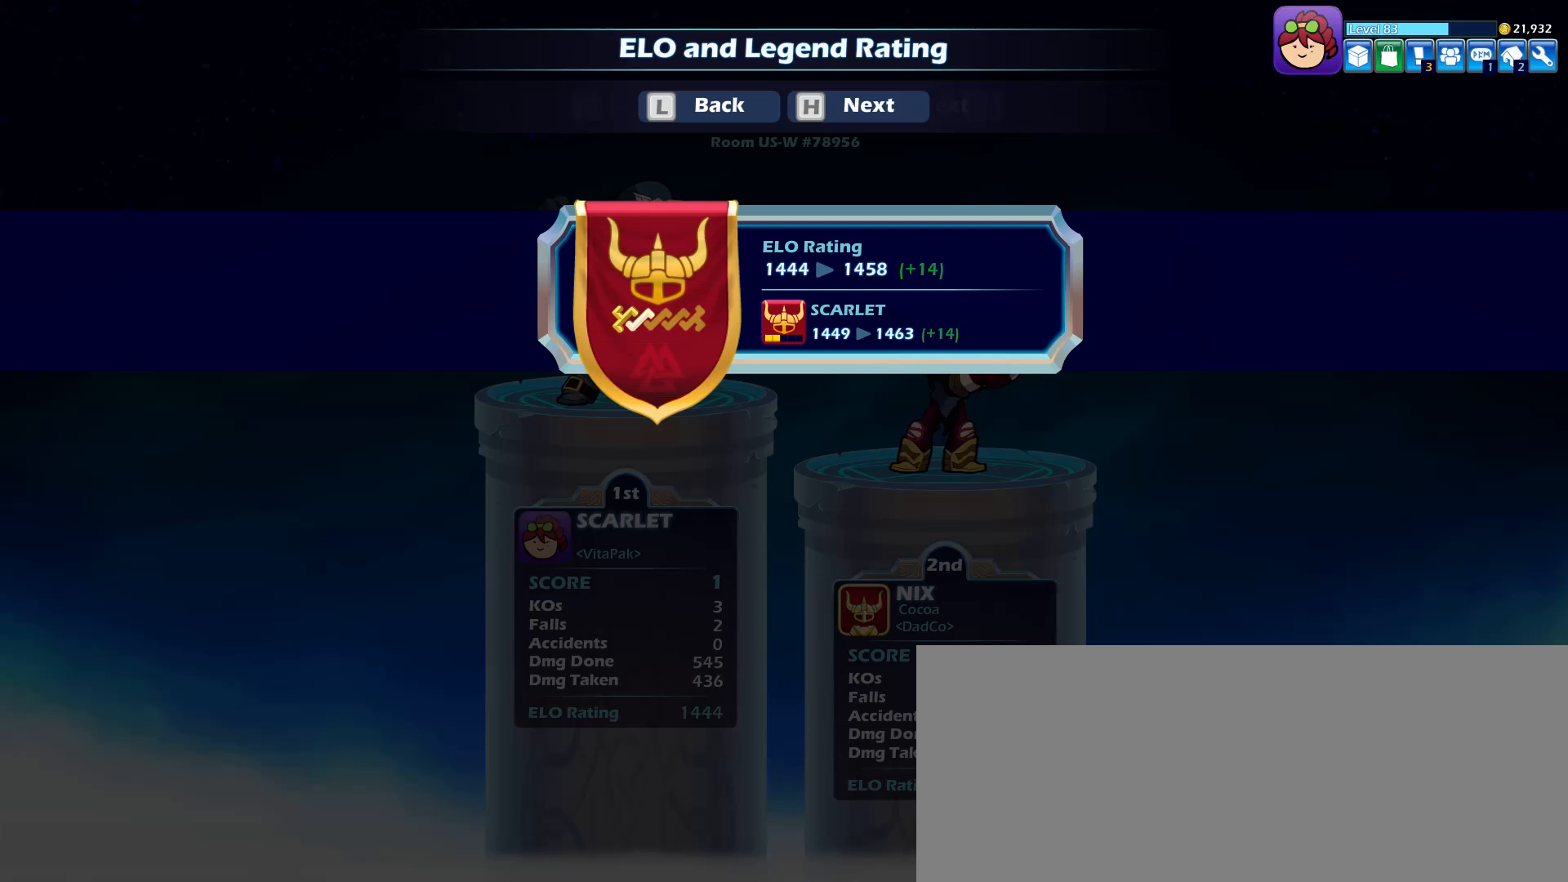
{"keys": [], "mouse": [], "events": [[366, "shift_l", "up"]]}
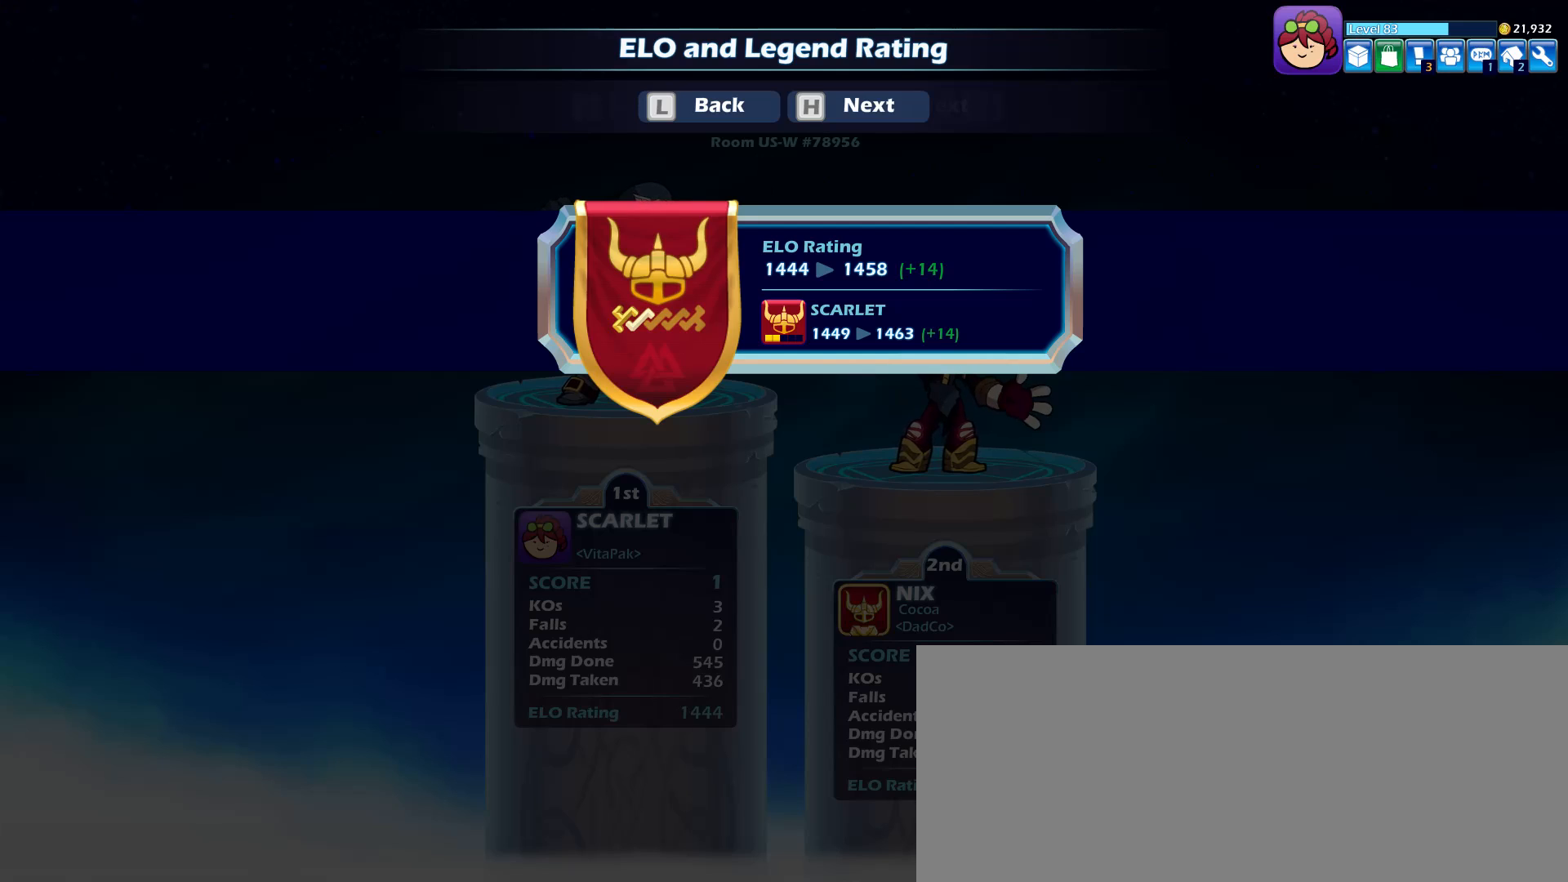
{"keys": [], "mouse": [], "events": []}
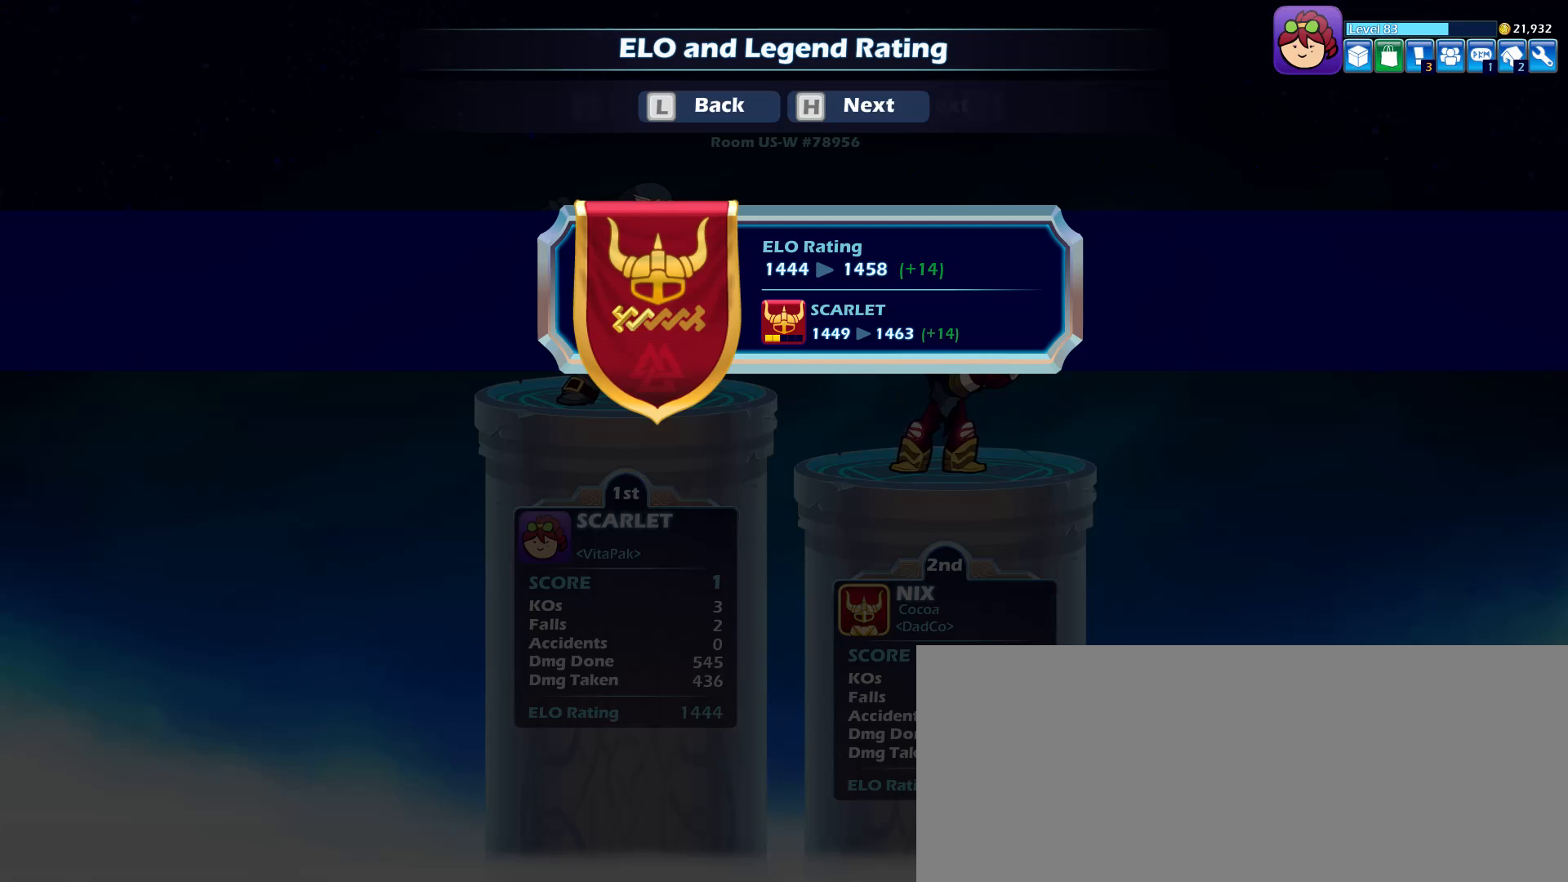
{"keys": [], "mouse": [], "events": []}
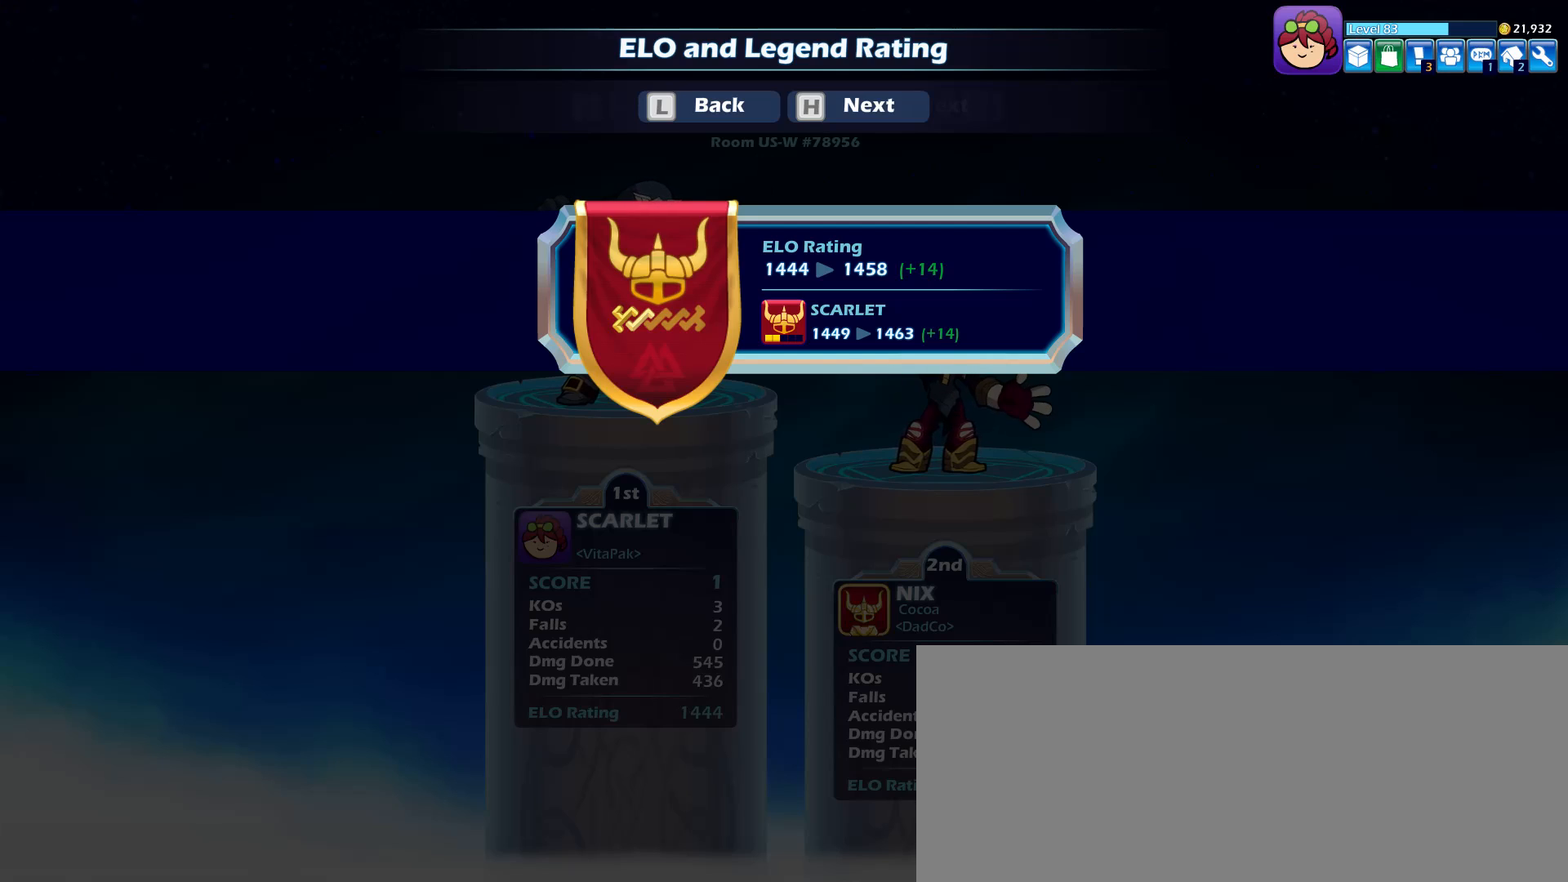
{"keys": [], "mouse": [], "events": [[33, "shift_l", "down"], [500, "shift_l", "up"]]}
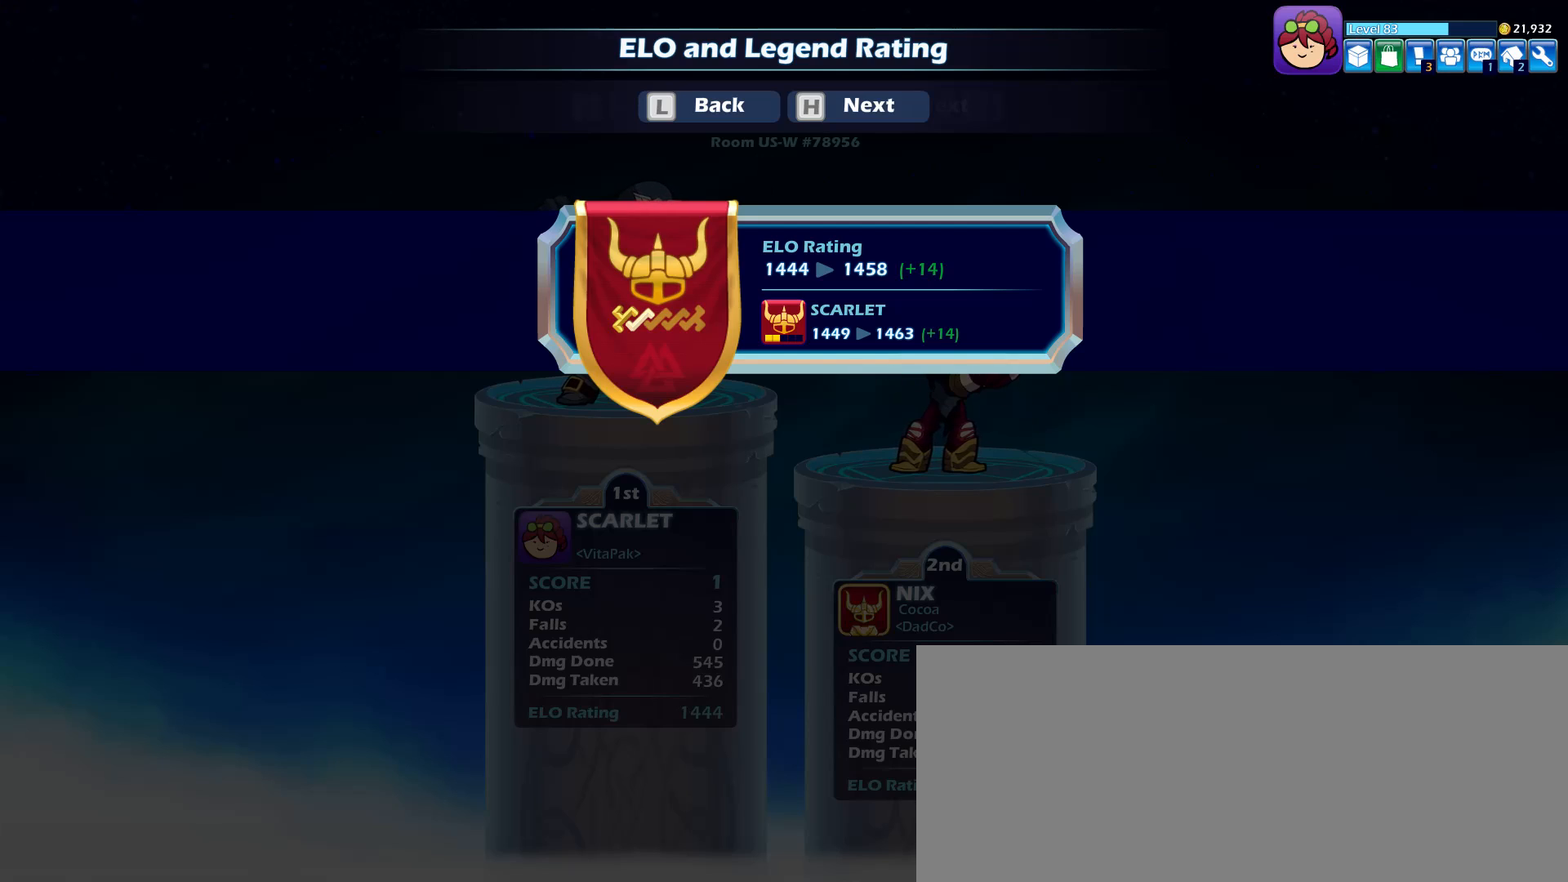
{"keys": [], "mouse": [], "events": [[183, "return", "down"], [233, "return", "up"]]}
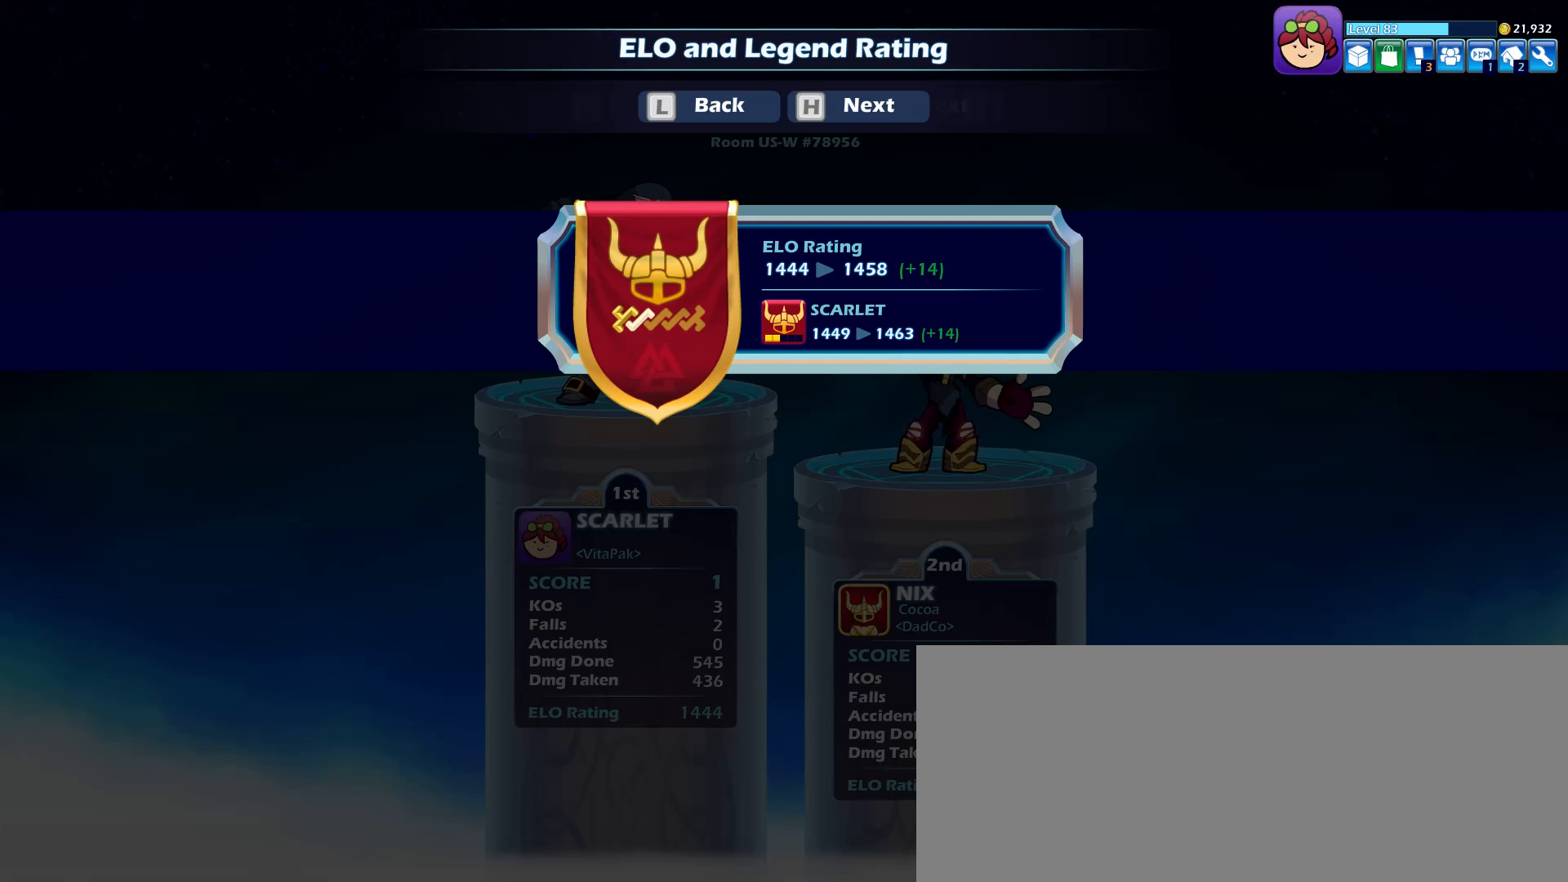
{"keys": [], "mouse": [], "events": []}
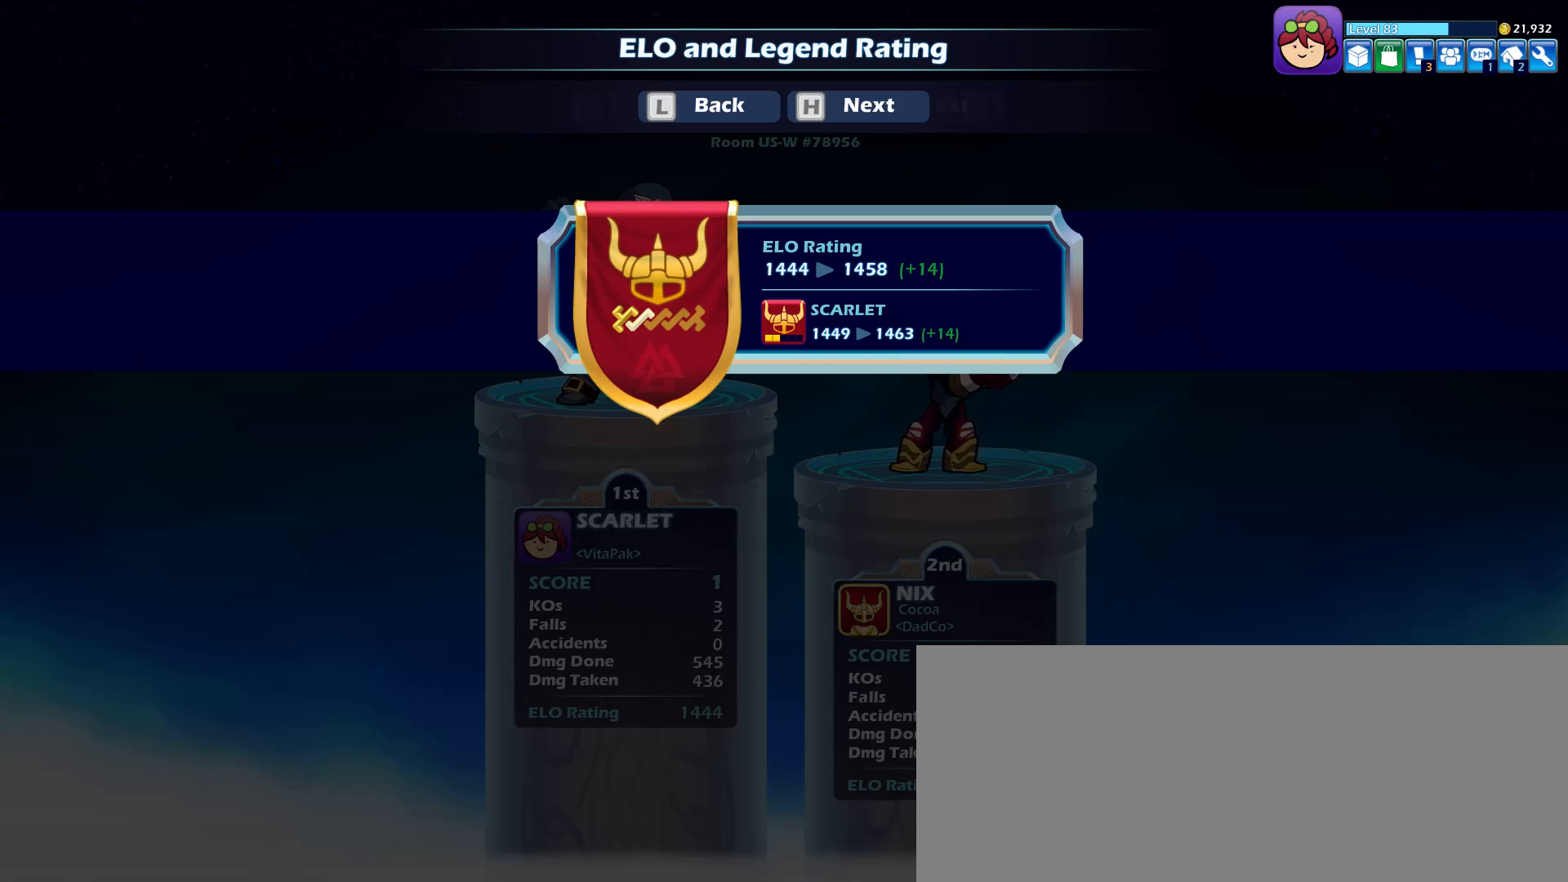
{"keys": ["return"], "mouse": [], "events": [[500, "return", "down"]]}
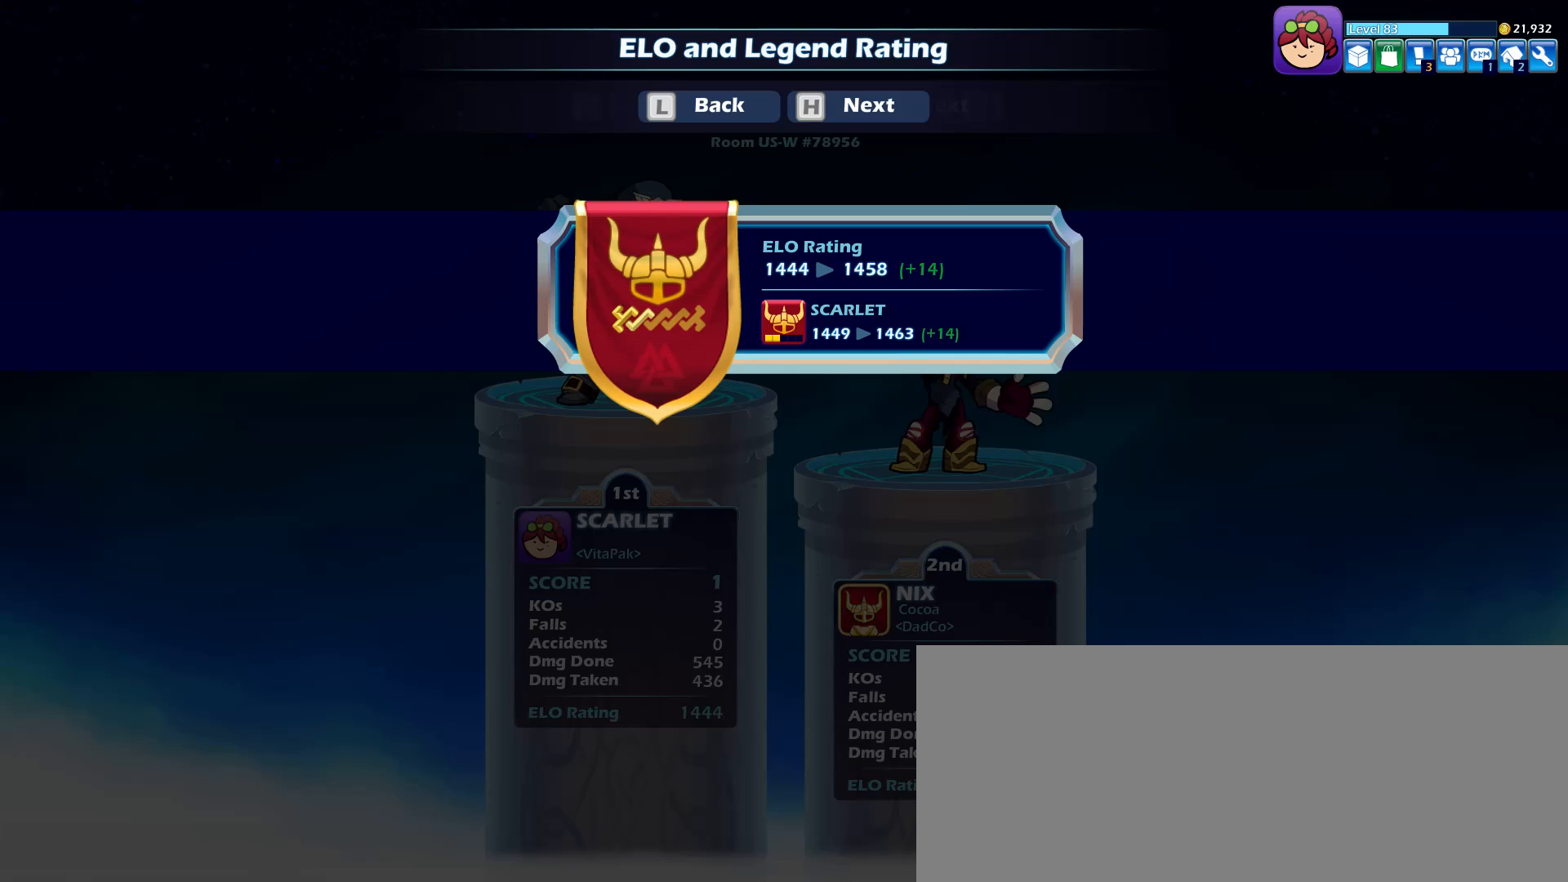
{"keys": [], "mouse": [], "events": [[100, "return", "up"]]}
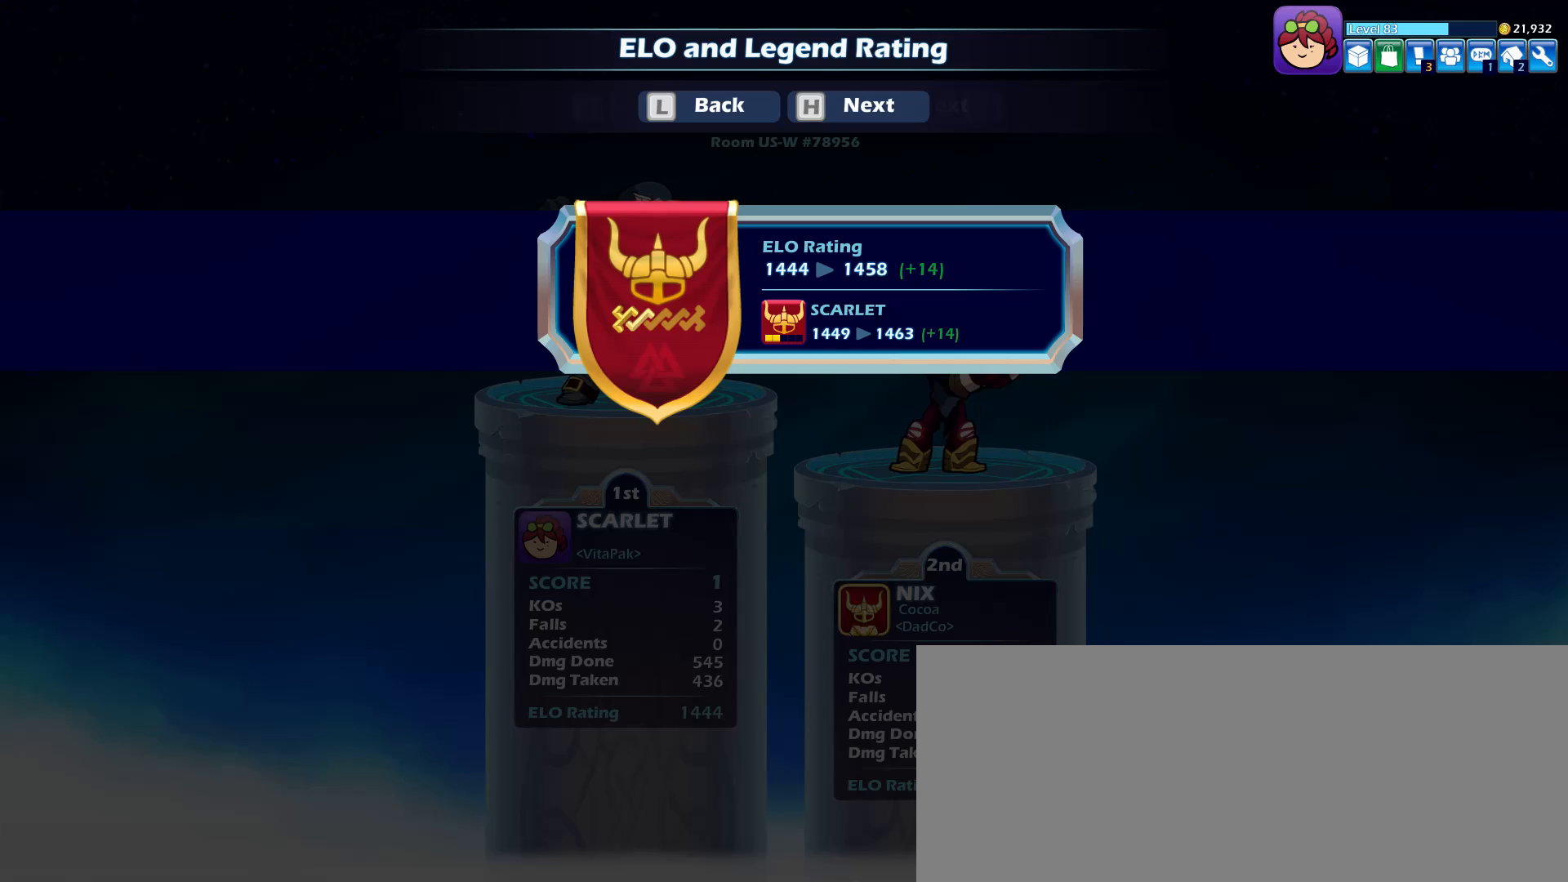
{"keys": [], "mouse": [], "events": []}
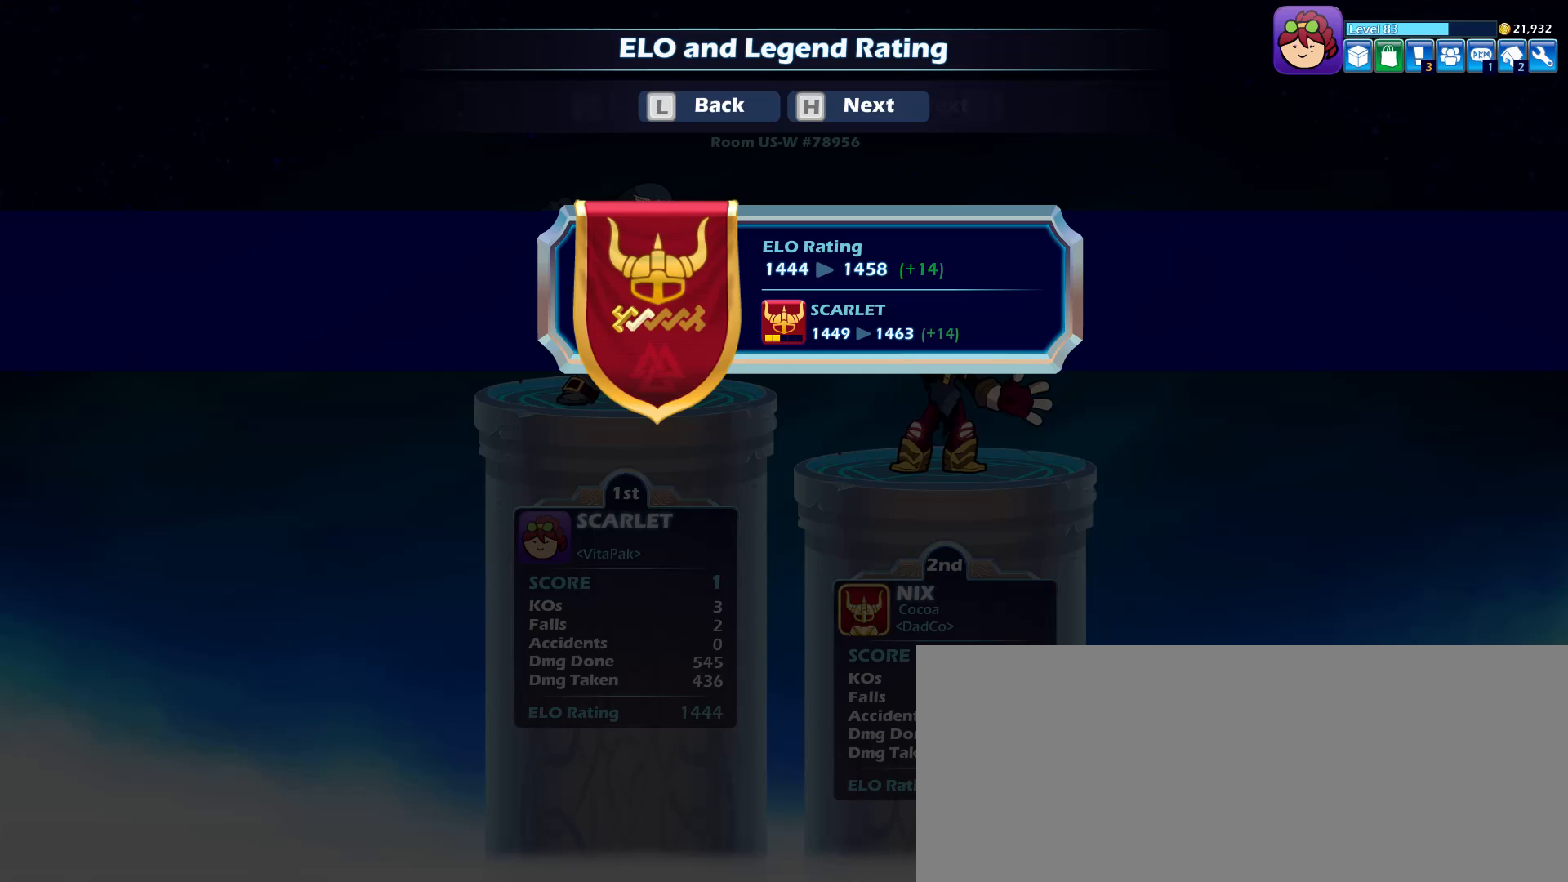
{"keys": [], "mouse": [], "events": []}
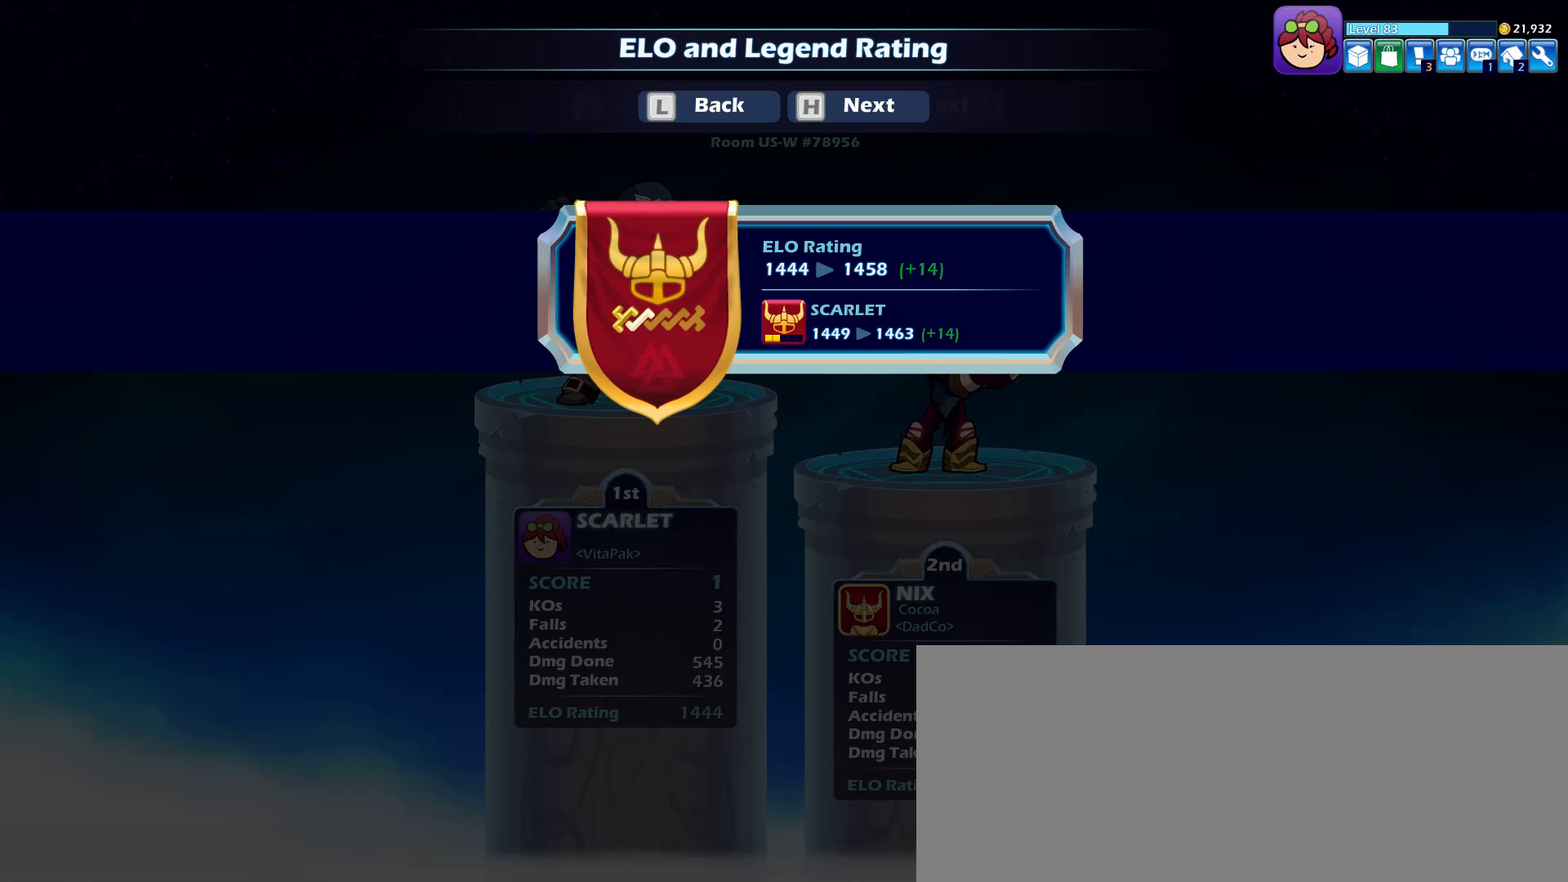
{"keys": ["alt_l"], "mouse": [], "events": [[383, "alt_l", "down"]]}
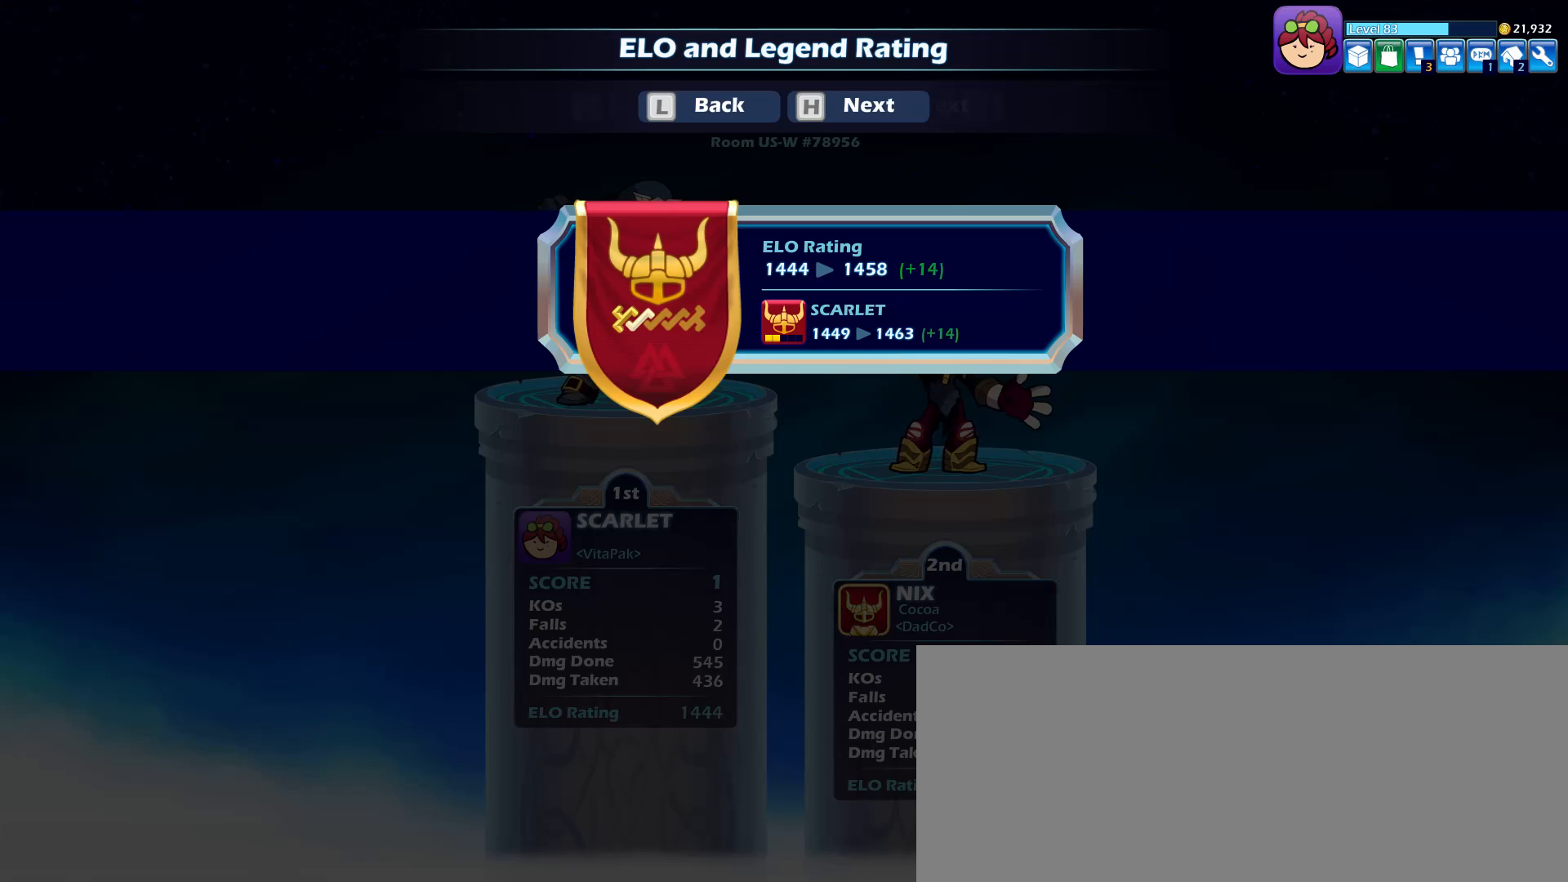
{"keys": ["alt_l"], "mouse": [], "events": [[16, "tab", "down"], [166, "tab", "up"]]}
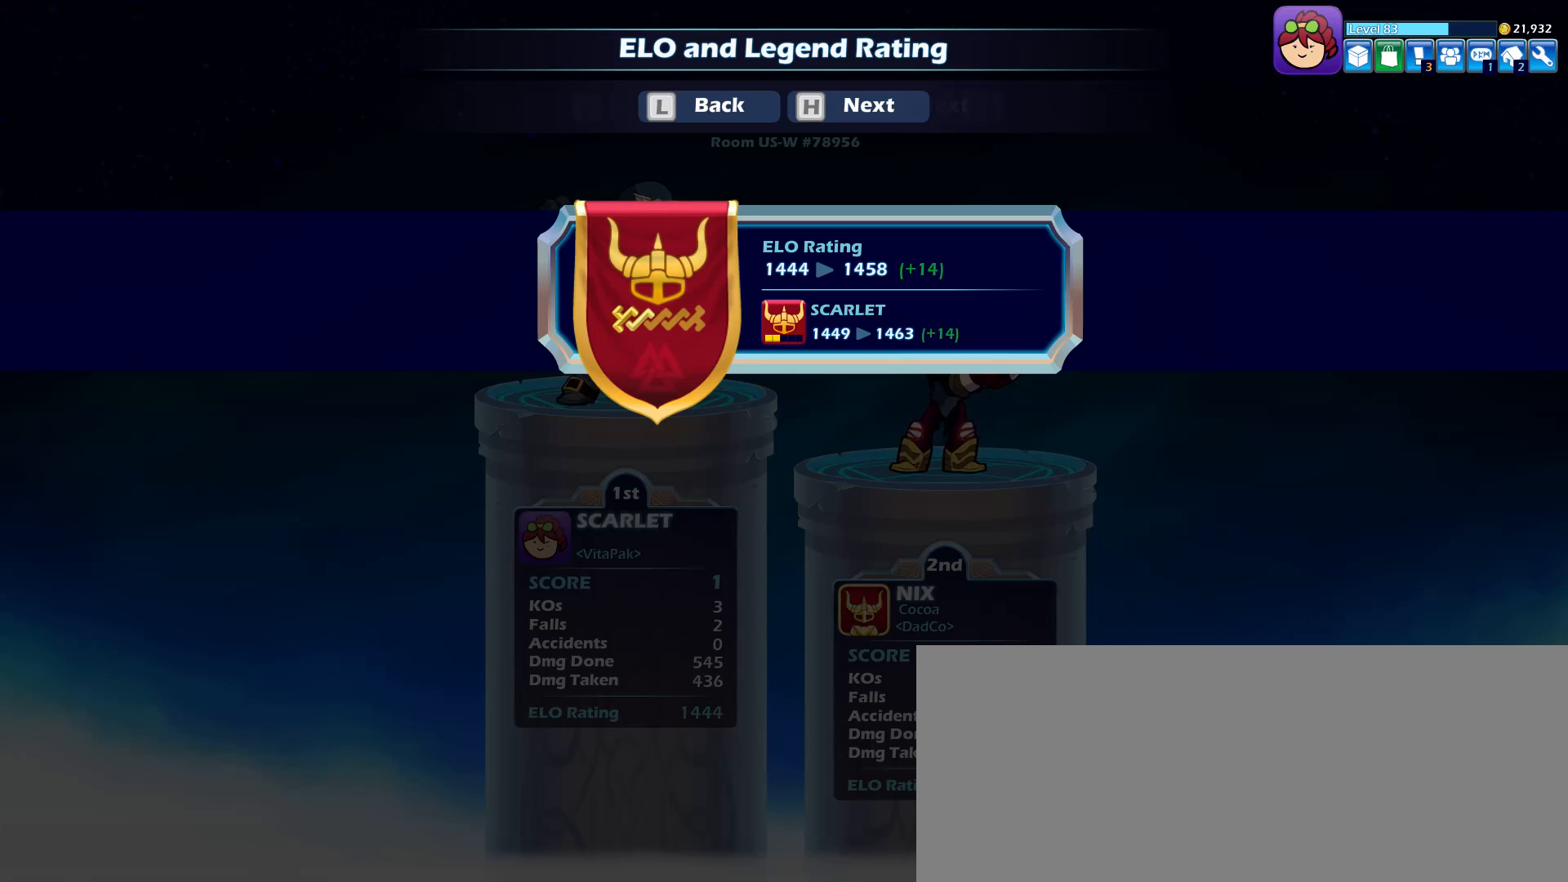
{"keys": [], "mouse": [], "events": [[266, "alt_l", "up"]]}
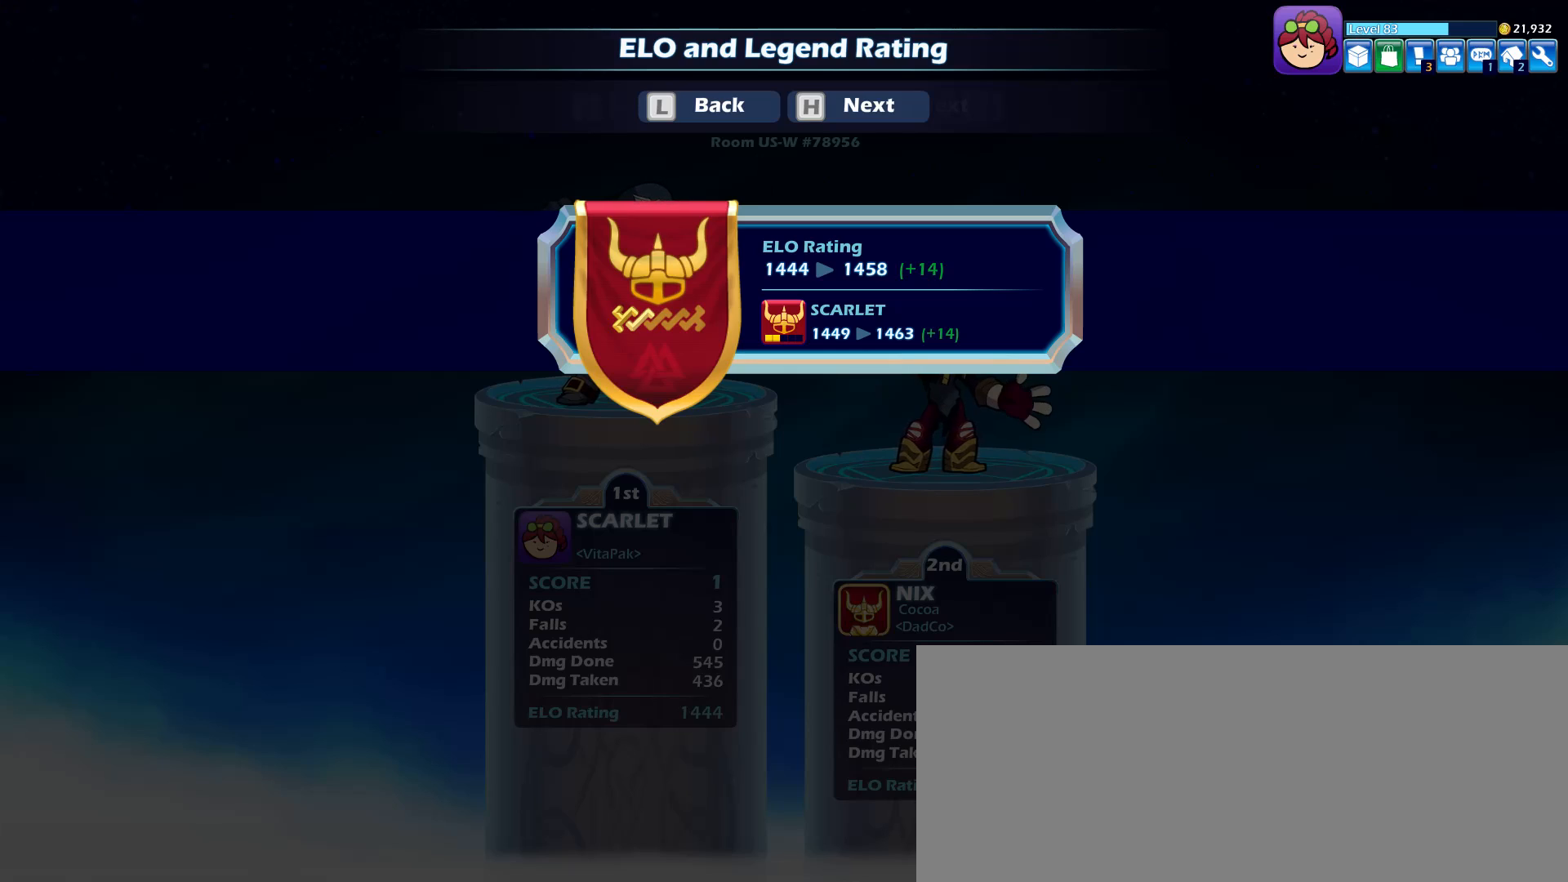
{"keys": [], "mouse": [], "events": []}
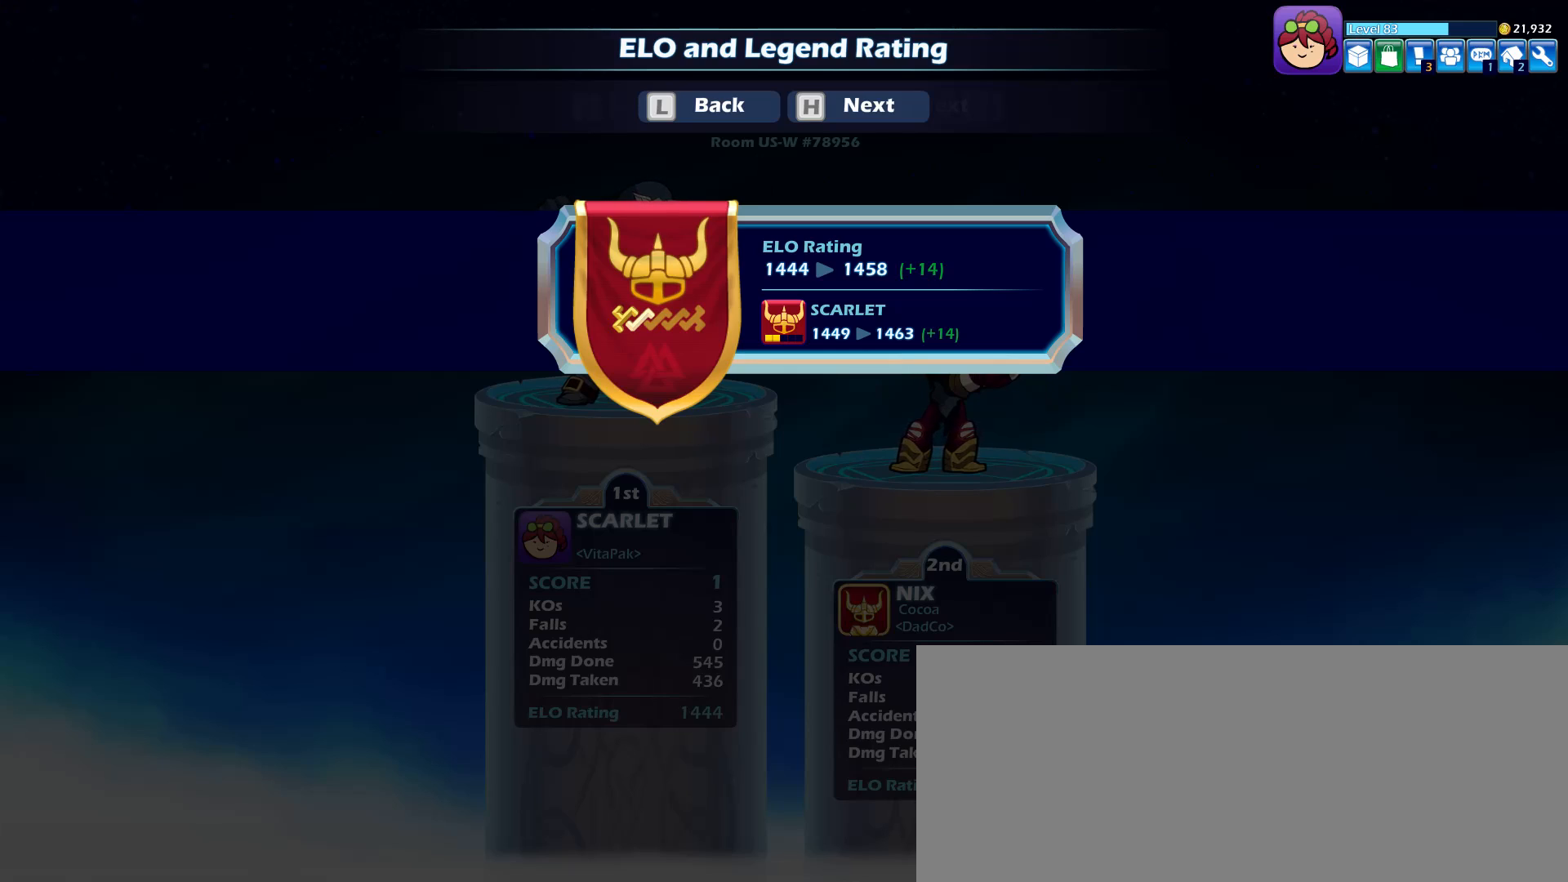
{"keys": ["alt_l"], "mouse": [], "events": [[400, "alt_l", "down"]]}
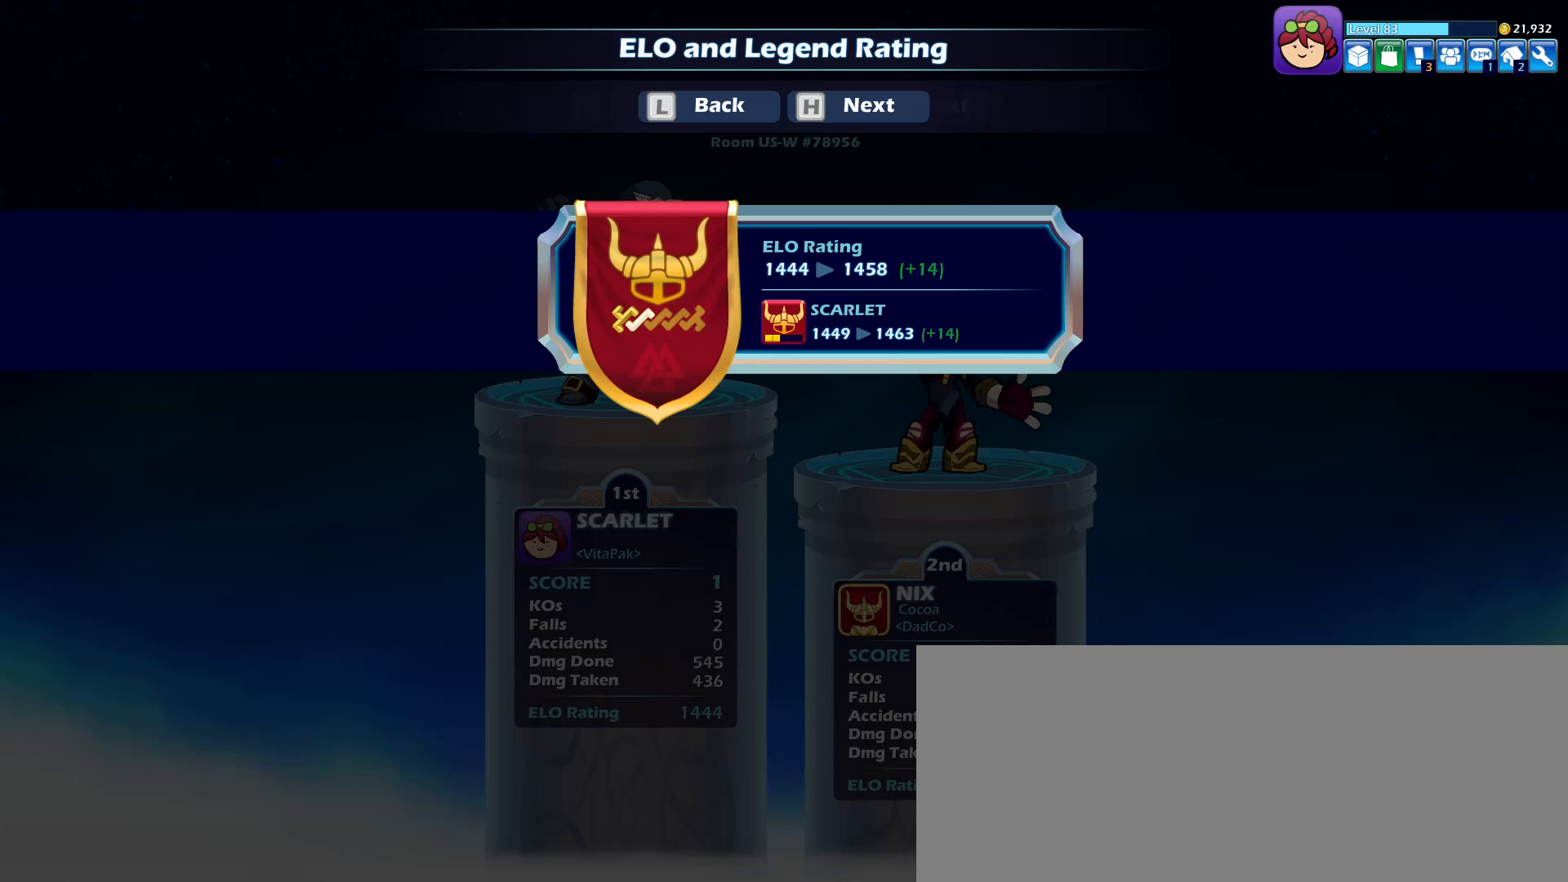
{"keys": ["alt_l", "tab"], "mouse": [], "events": [[450, "tab", "down"]]}